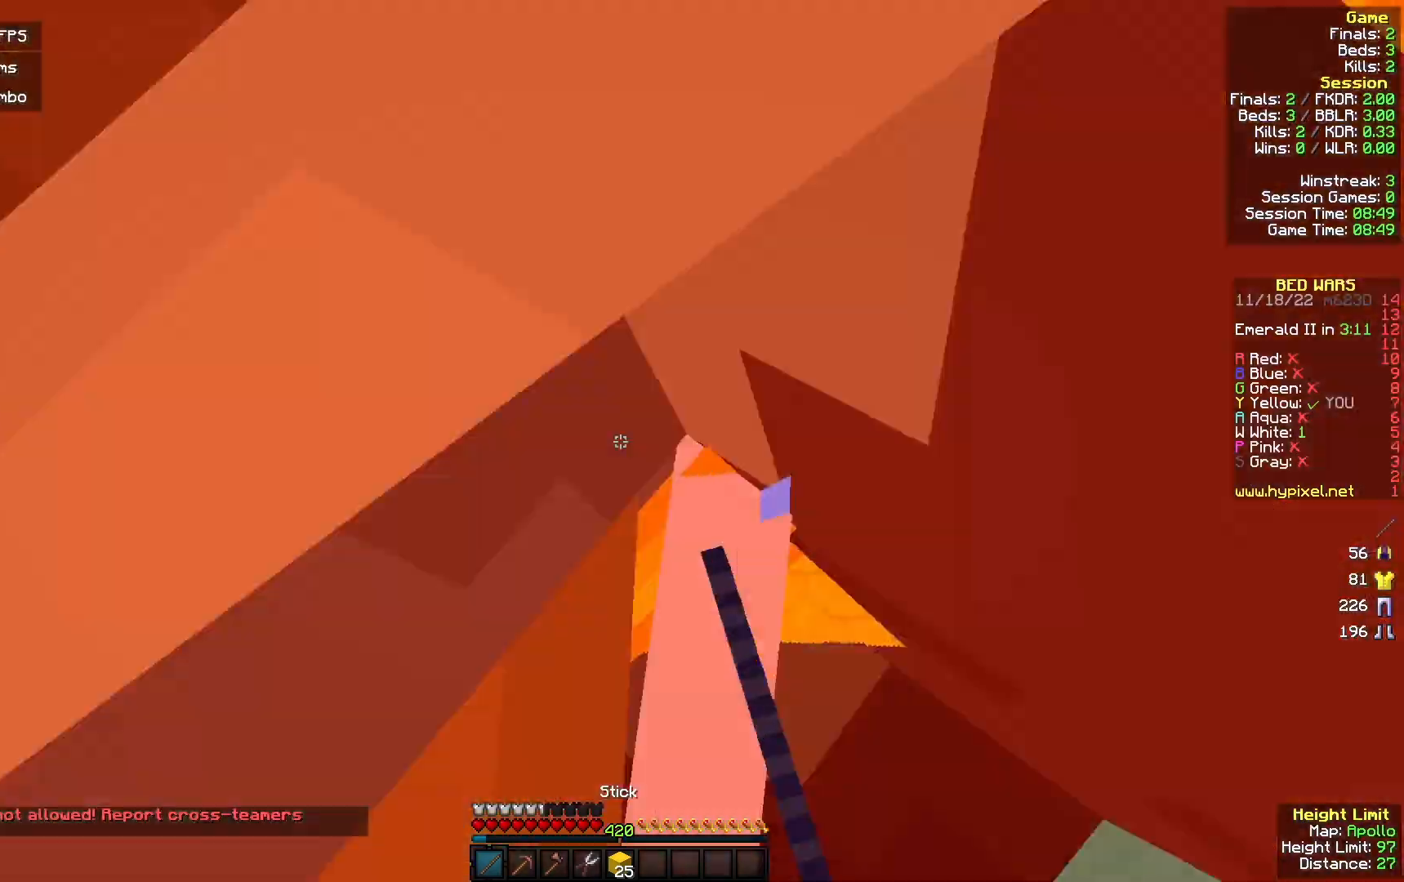
Gameplay with keyboard and mouse; each line is a JSON object with the keys and mouse buttons held at the frame after it. "events" lists presses ("down") and releases ("up") of "a", "d", "s", "w", "mouse_left" and "mouse_right" between this image and that frame as [ms after this image, input, new state], when the widget could be followed in between. "mouse_left", "mouse_right" = the "left", "right" buttons of the "mouse" list. No other keys are recorded. Fast repeated clicks can show as one long hold. Mouse movement is not recorded.
{"keys": ["s"], "mouse": ["left"], "events": [[33, "mouse_left", "down"]]}
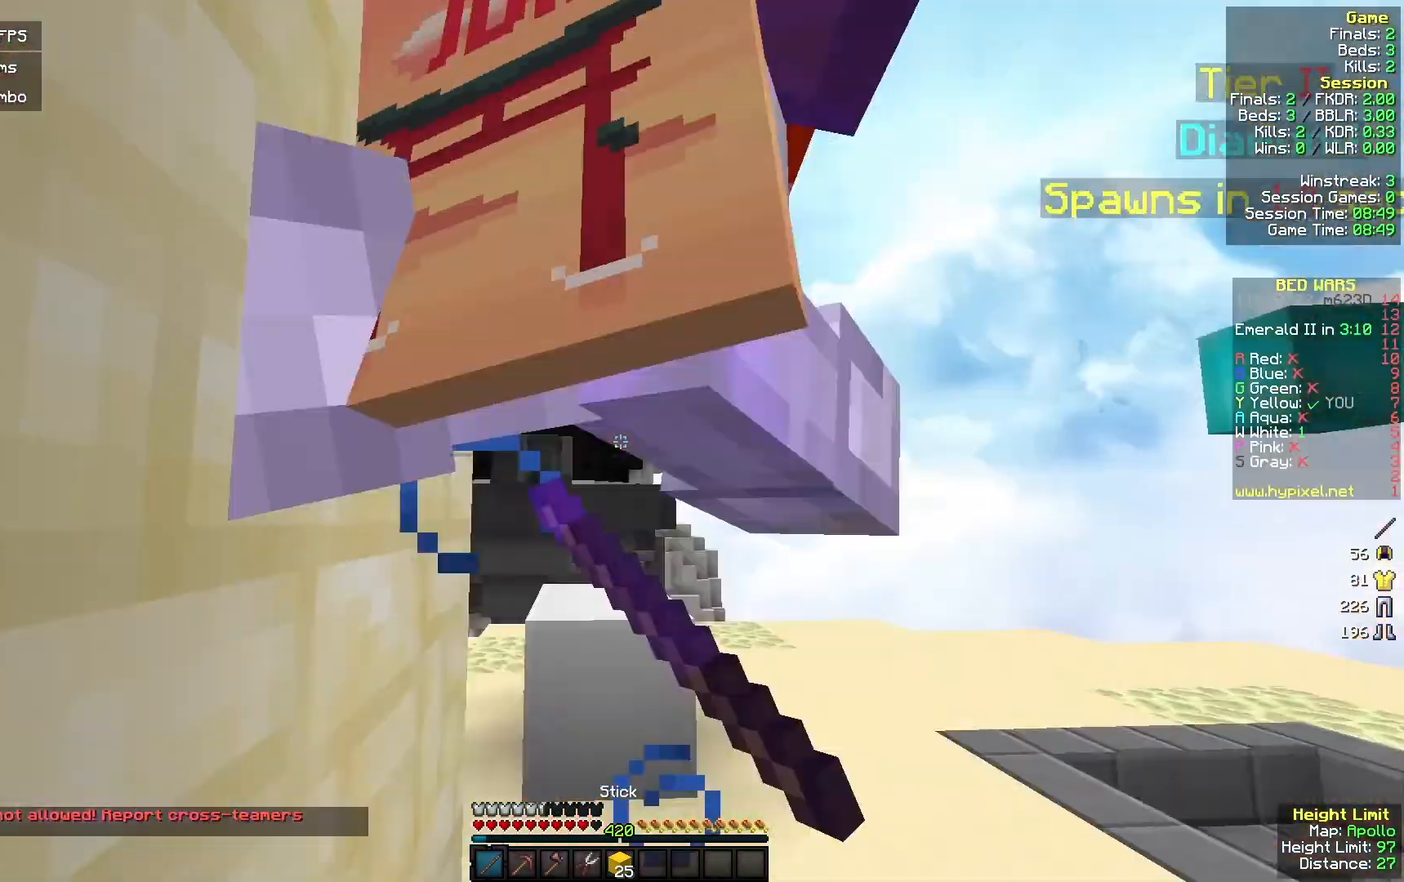
{"keys": ["w"], "mouse": ["left"], "events": [[133, "s", "up"], [133, "w", "down"], [333, "a", "down"], [433, "a", "up"]]}
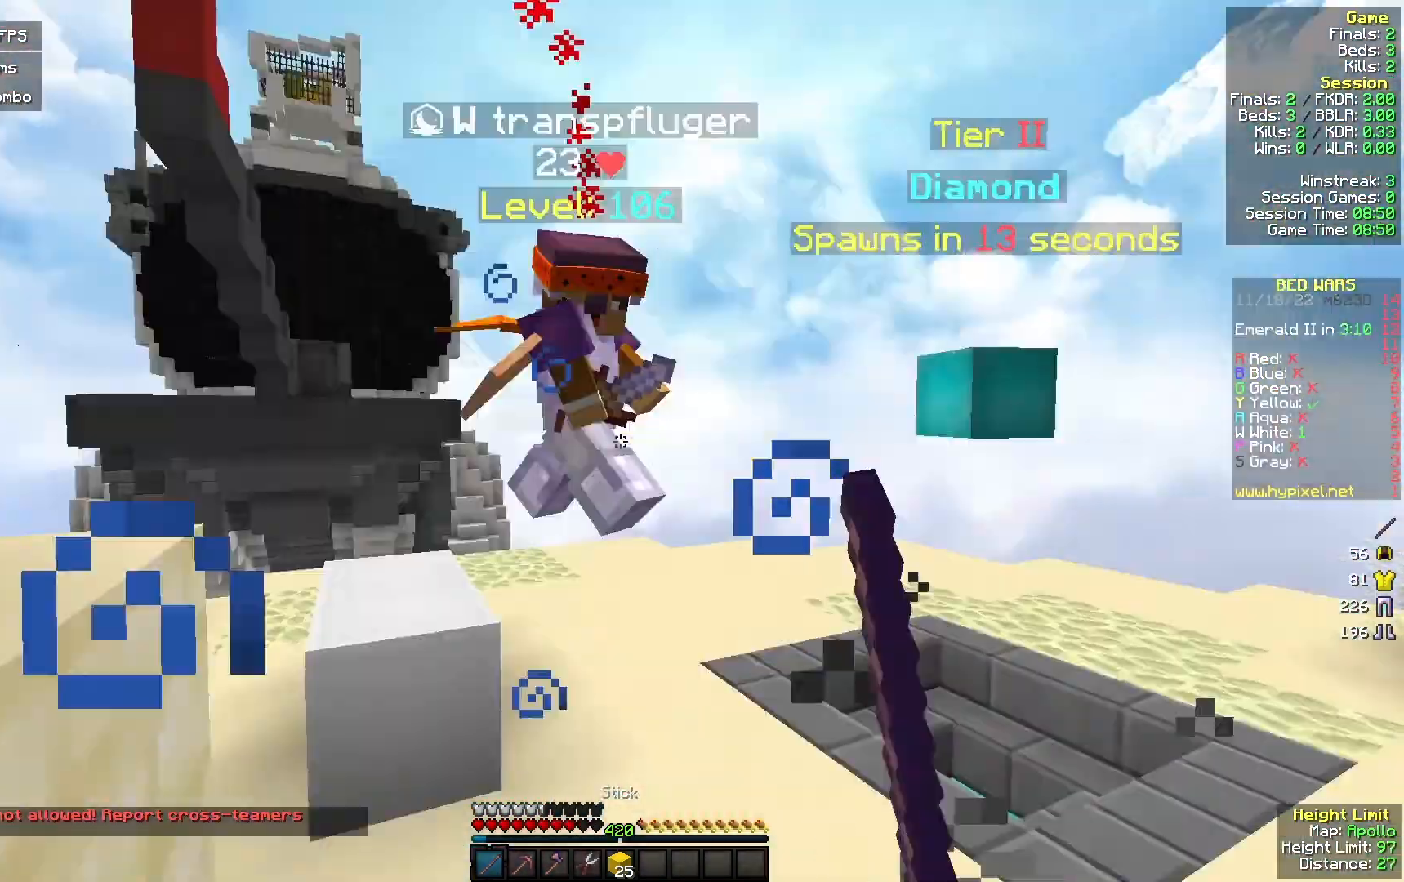
{"keys": ["w"], "mouse": ["left"], "events": [[300, "mouse_left", "up"], [467, "mouse_left", "down"]]}
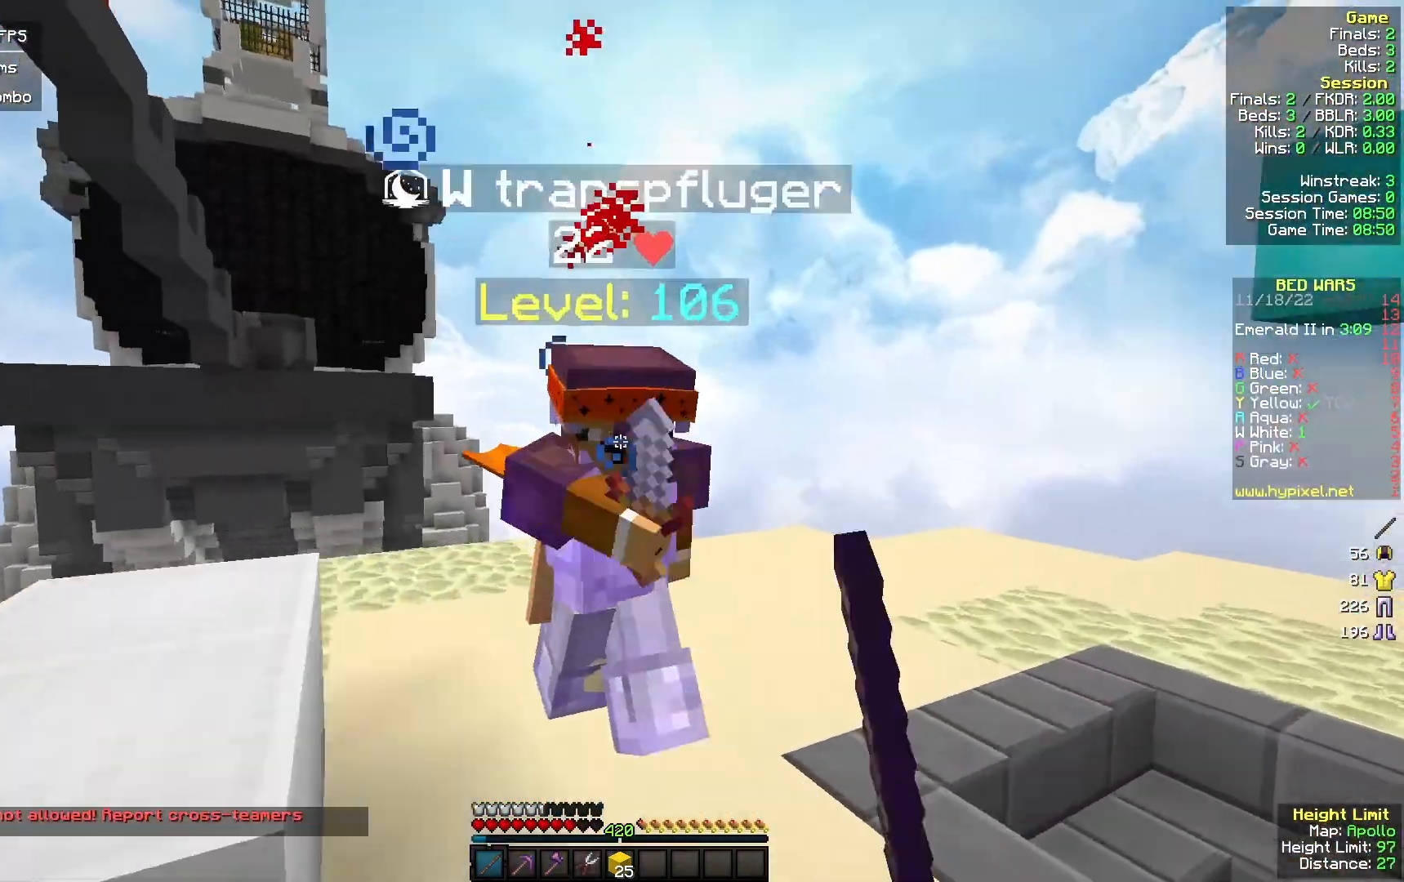
{"keys": ["w"], "mouse": ["left"], "events": [[33, "w", "up"], [100, "s", "down"], [200, "d", "down"], [233, "s", "up"], [267, "w", "down"], [300, "d", "up"]]}
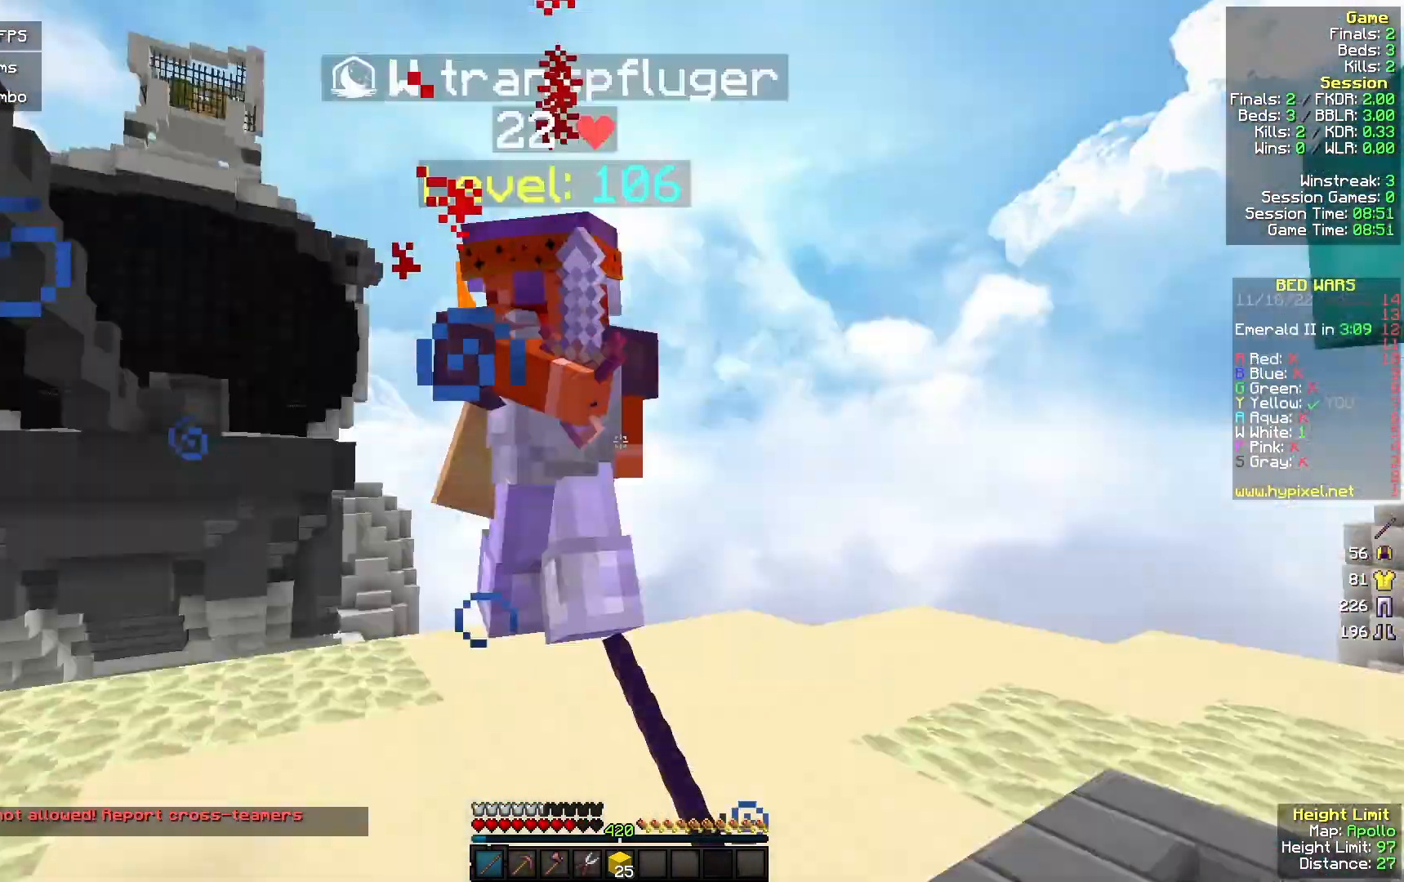
{"keys": [], "mouse": [], "events": [[400, "mouse_left", "up"], [467, "w", "up"]]}
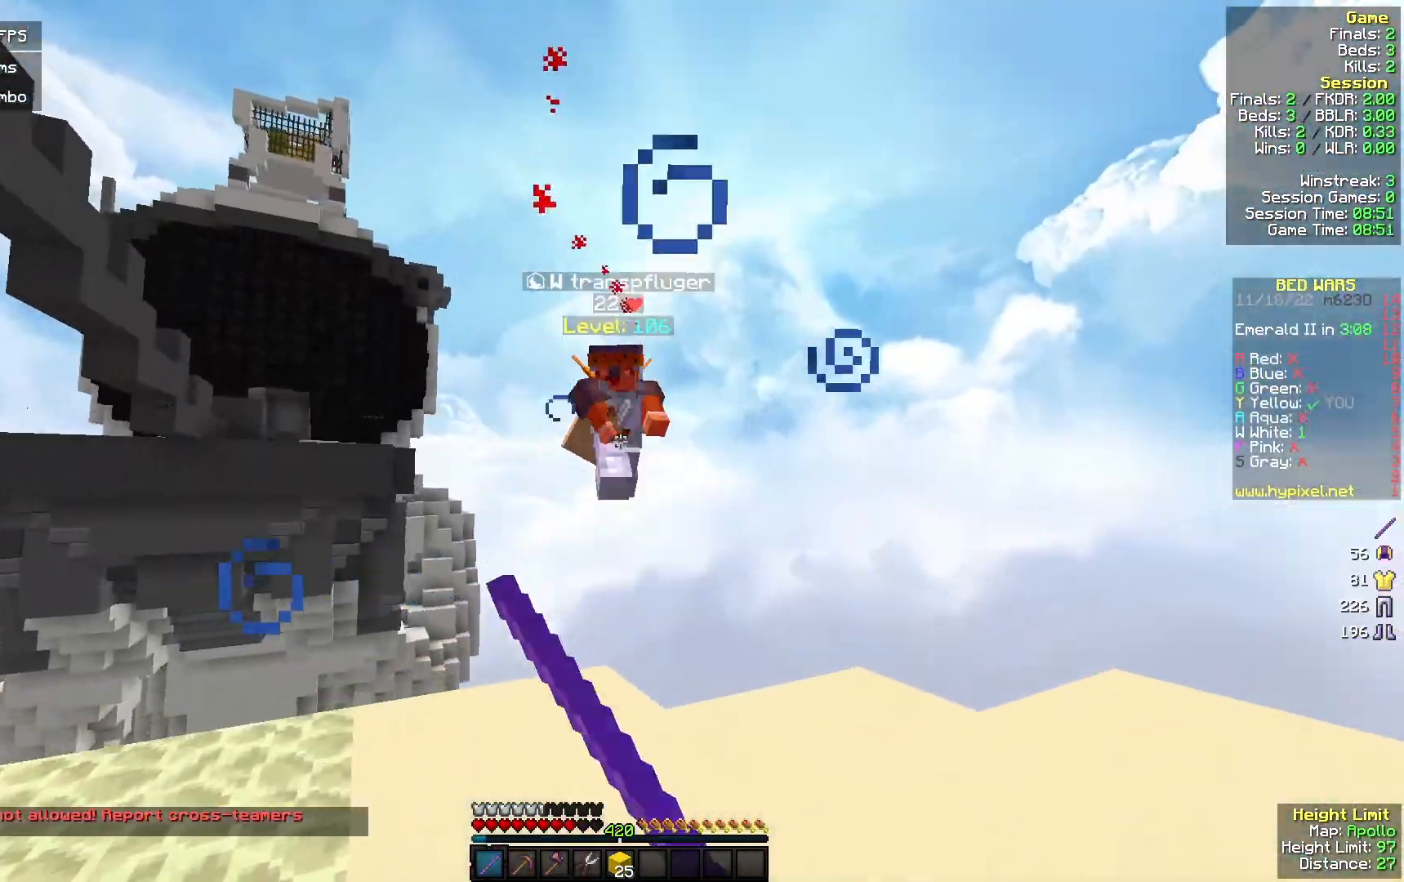
{"keys": [], "mouse": [], "events": [[67, "s", "down"], [200, "s", "up"]]}
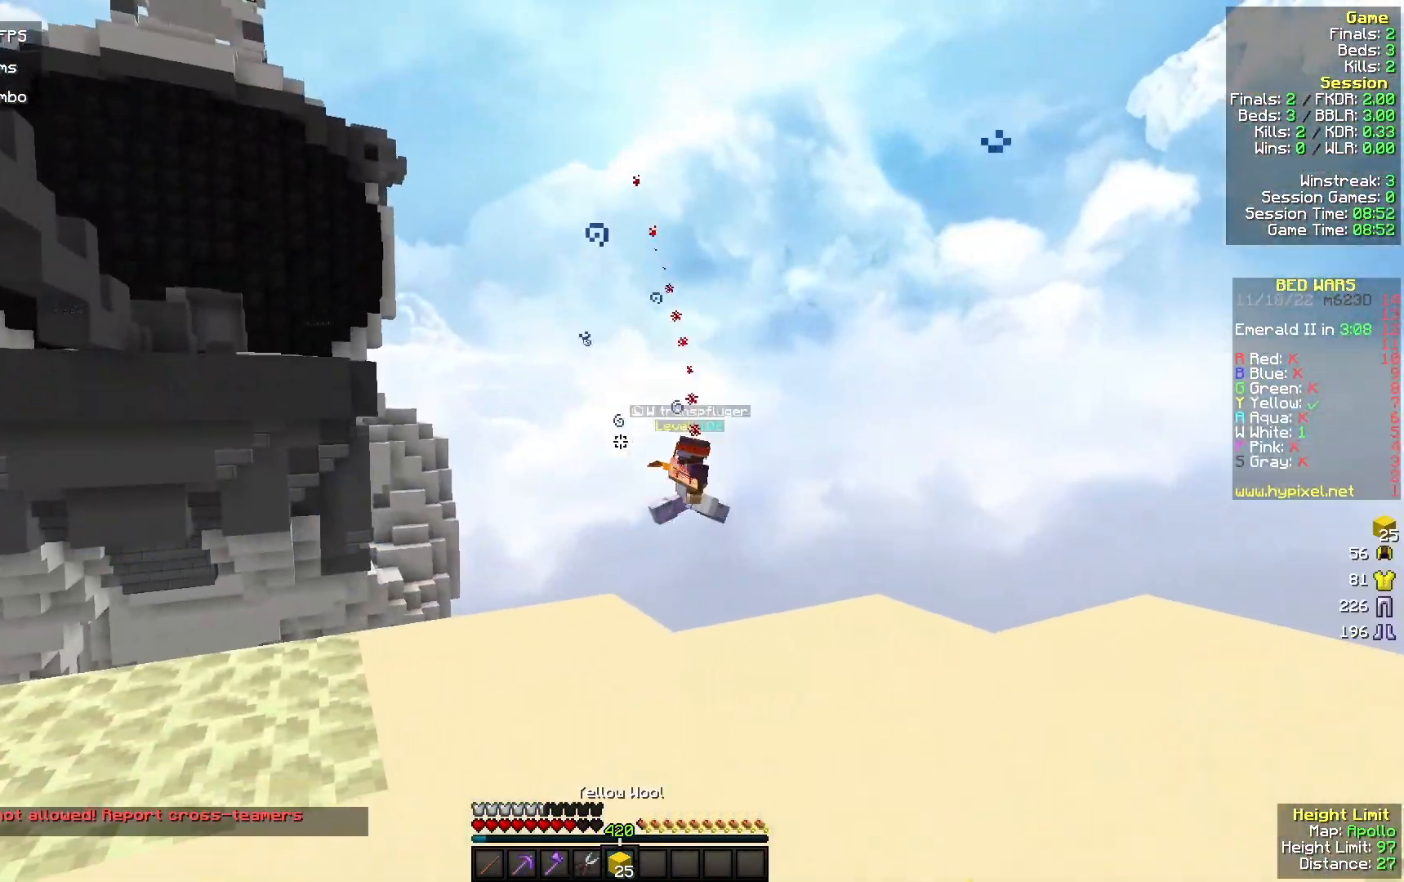
{"keys": [], "mouse": [], "events": []}
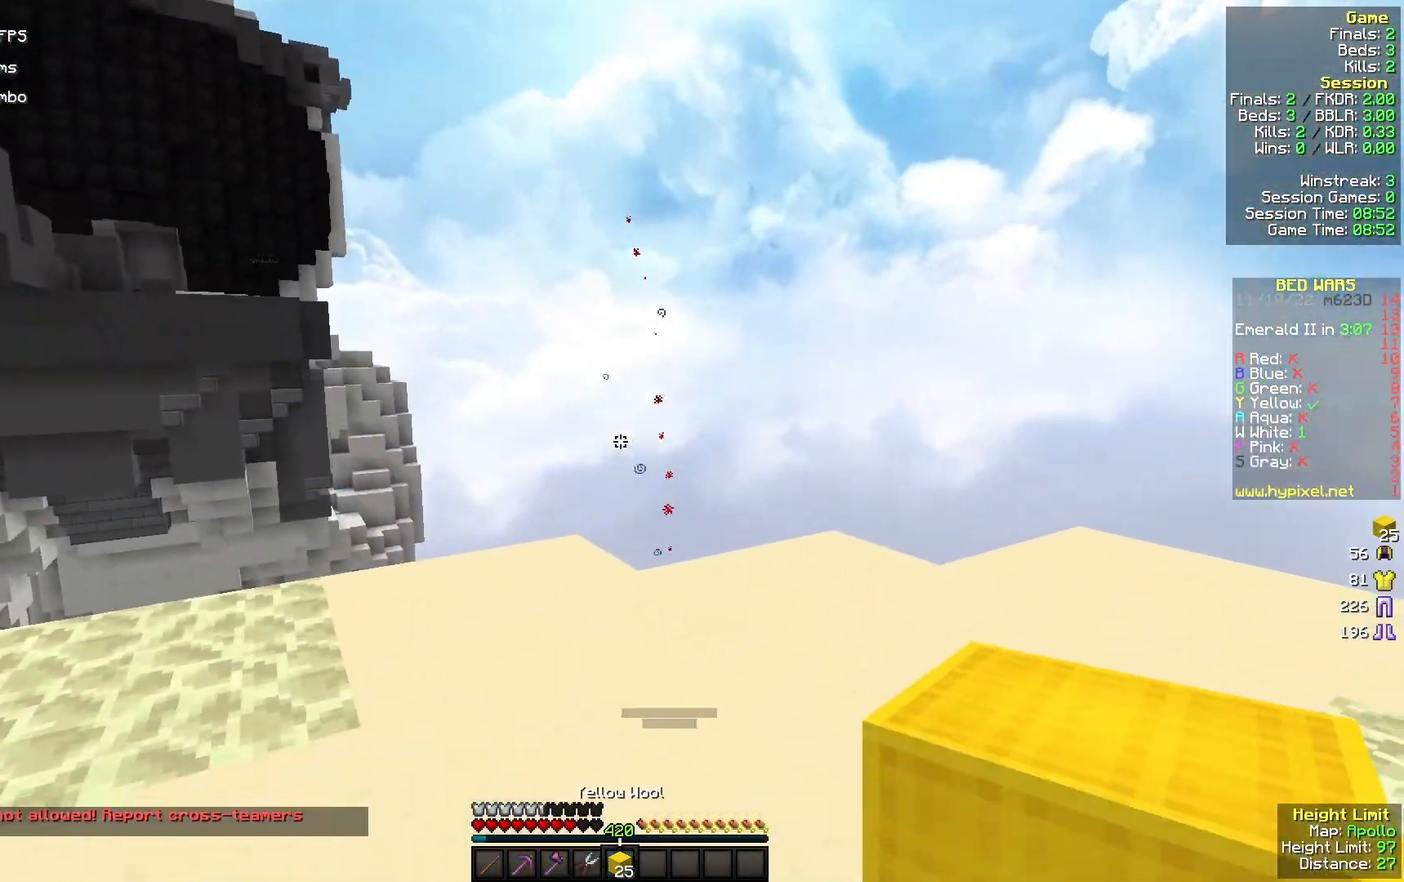
{"keys": ["d", "w"], "mouse": ["left"], "events": [[133, "w", "down"], [200, "mouse_left", "down"], [333, "mouse_left", "up"], [433, "d", "down"], [500, "mouse_left", "down"]]}
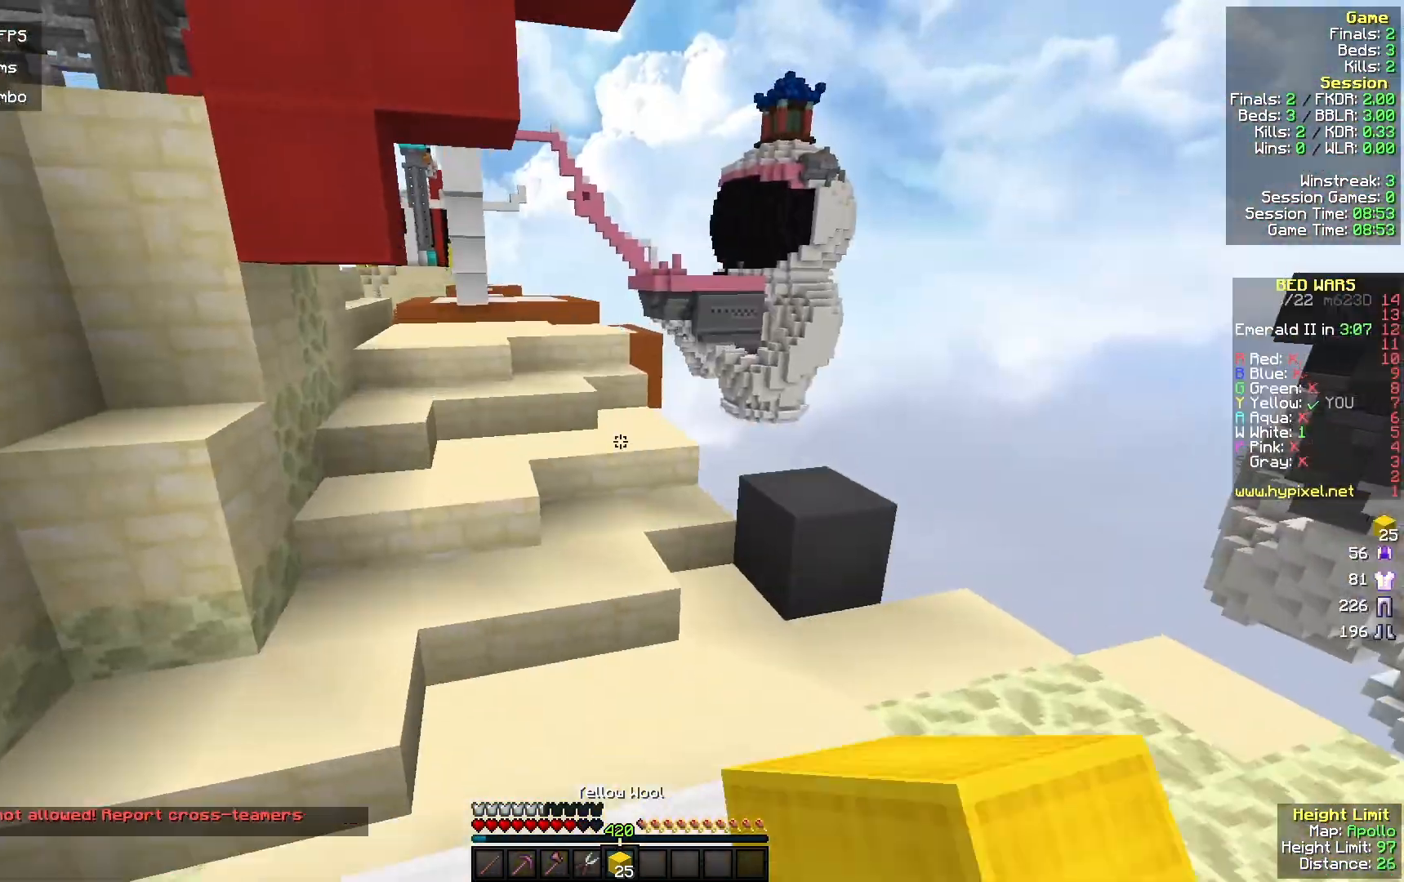
{"keys": ["d", "w"], "mouse": [], "events": [[133, "d", "up"], [133, "mouse_left", "up"], [333, "d", "down"]]}
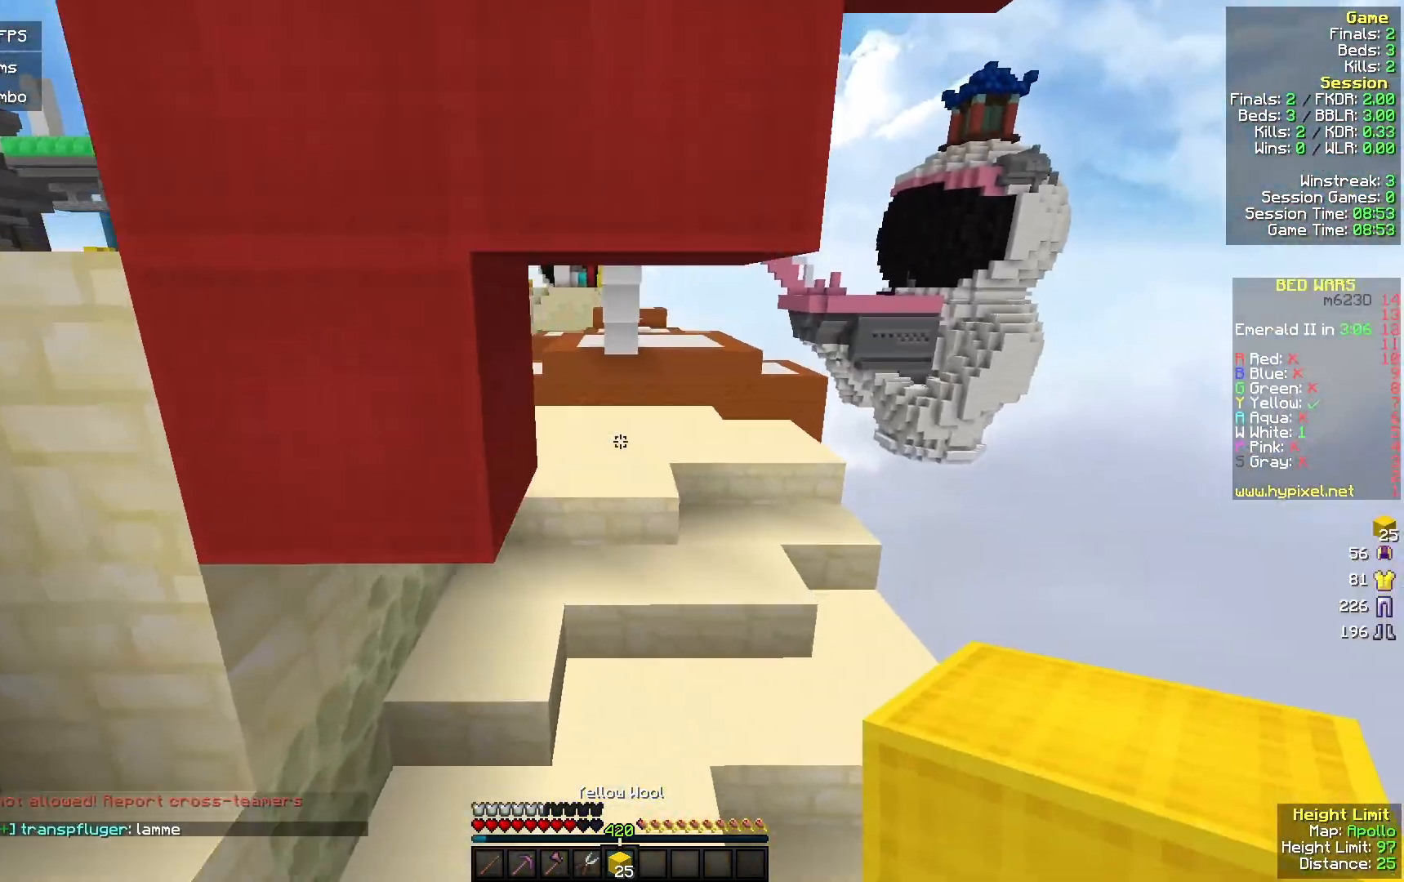
{"keys": ["w"], "mouse": [], "events": [[167, "d", "up"]]}
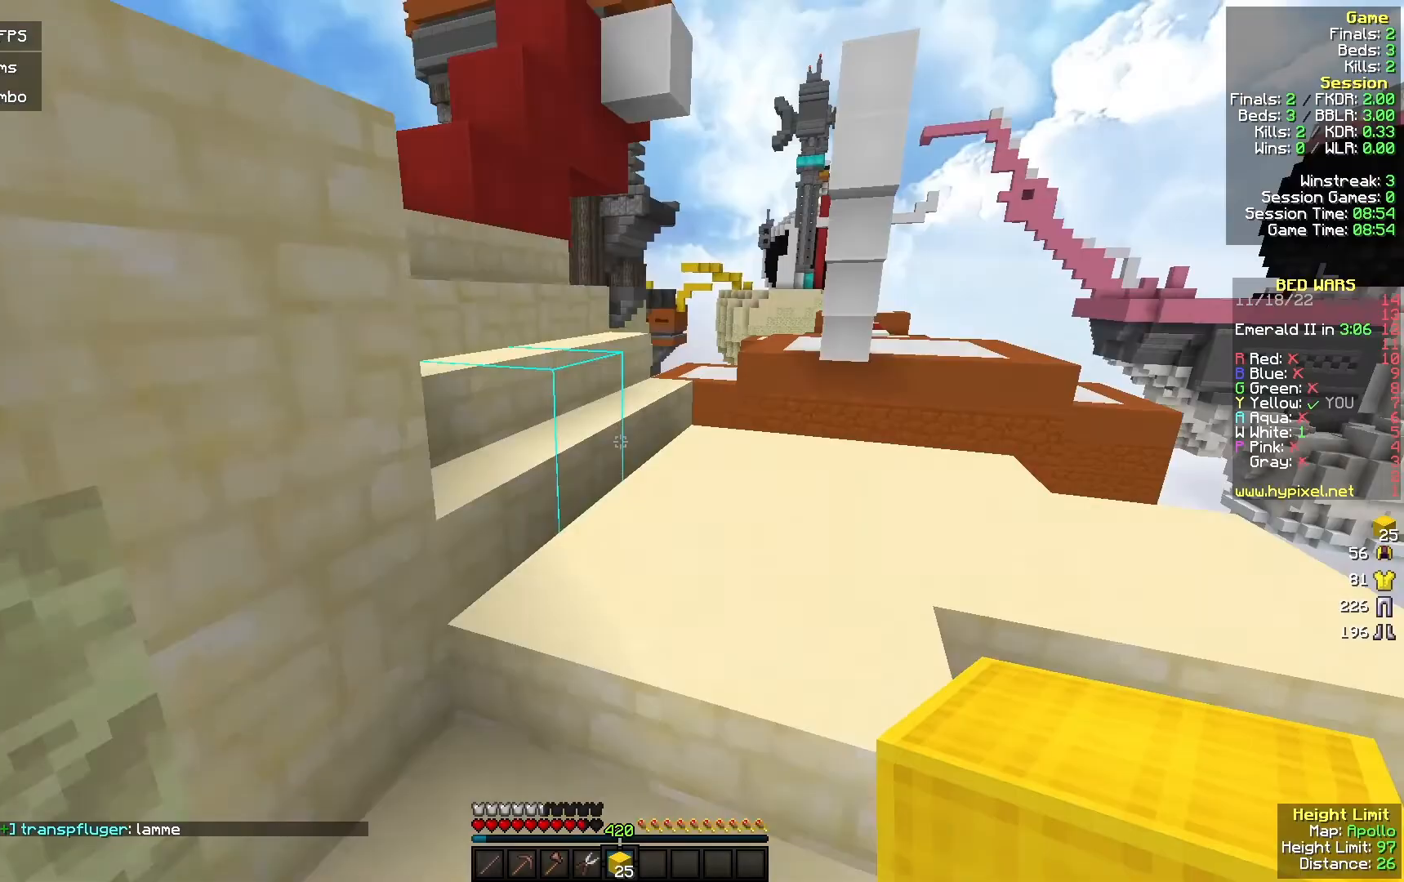
{"keys": ["w"], "mouse": [], "events": []}
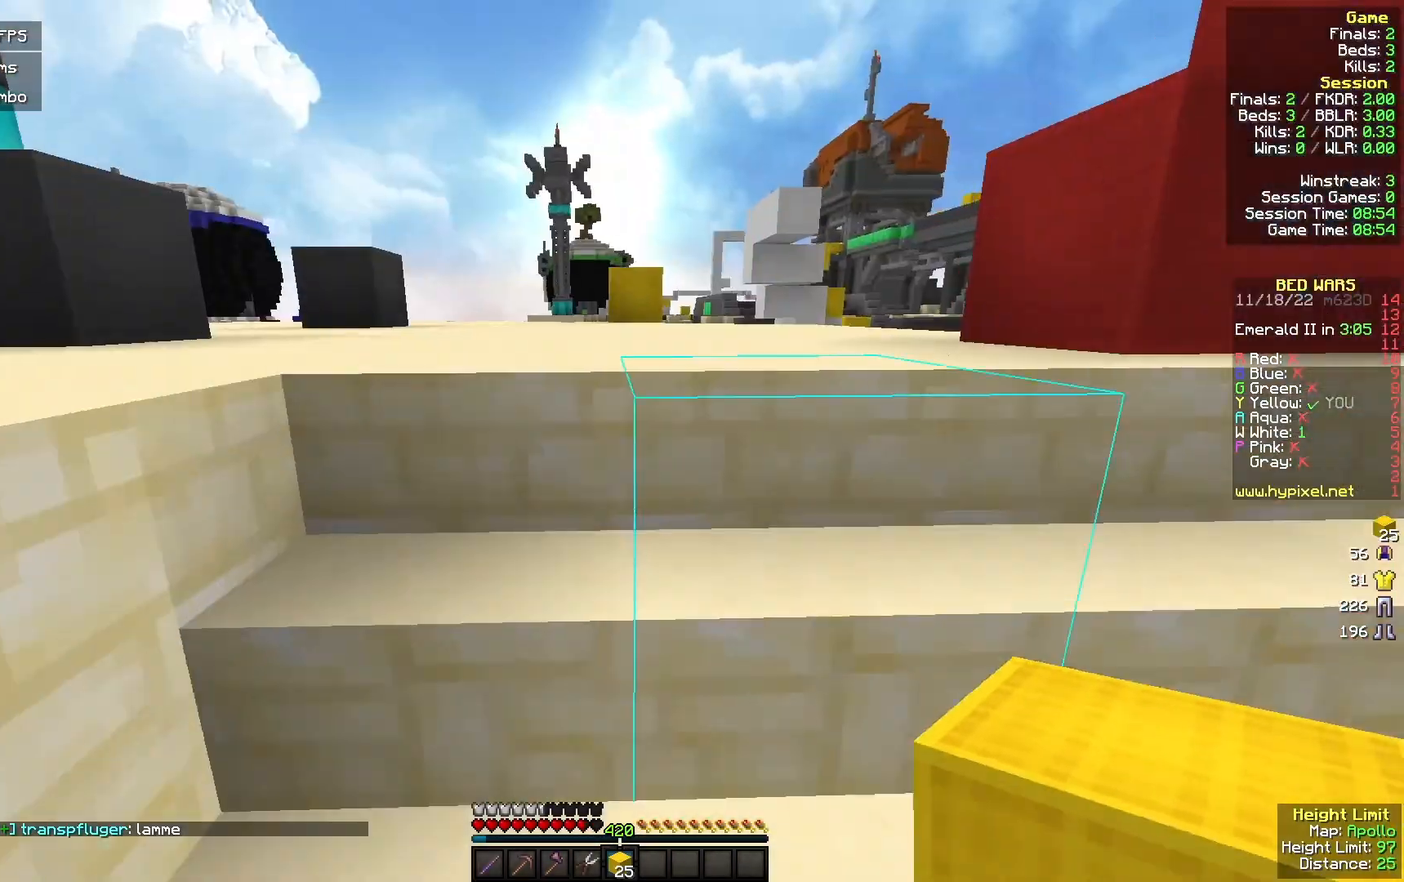
{"keys": [], "mouse": [], "events": [[367, "w", "up"]]}
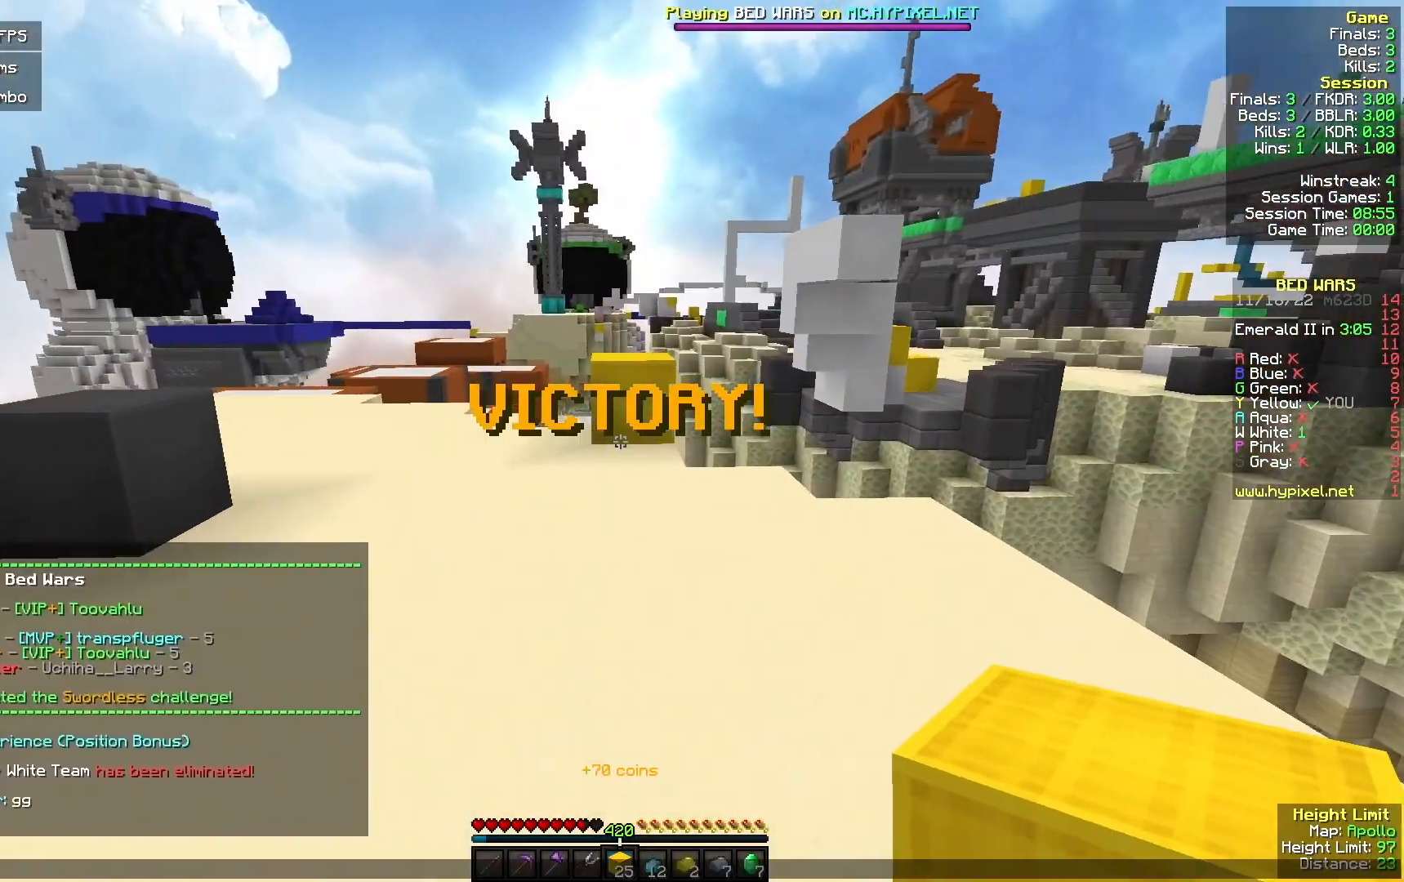
{"keys": [], "mouse": [], "events": [[67, "w", "down"], [100, "w", "up"]]}
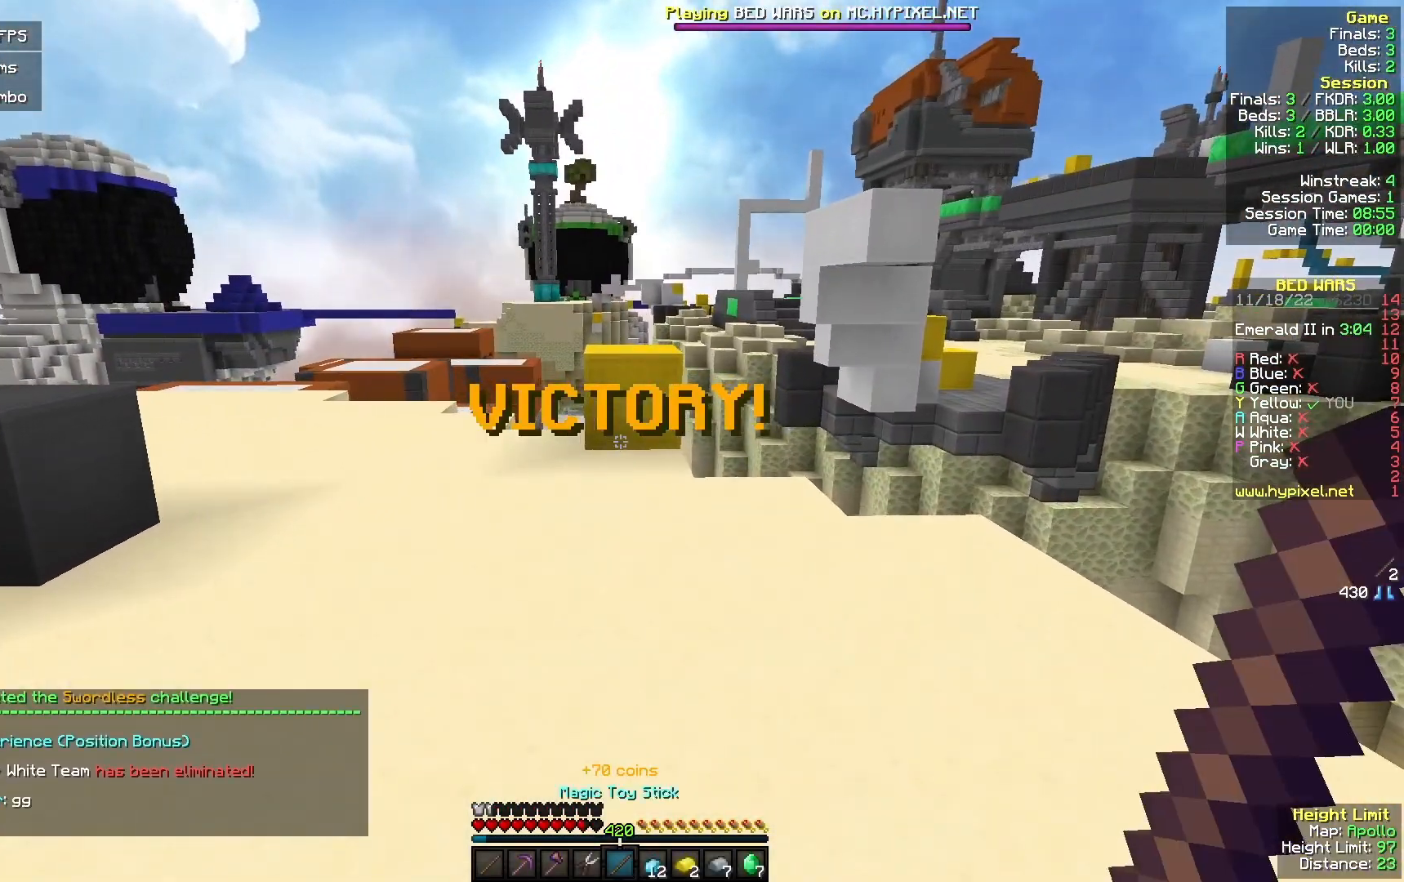
{"keys": ["a", "s"], "mouse": [], "events": [[200, "a", "down"], [200, "s", "down"]]}
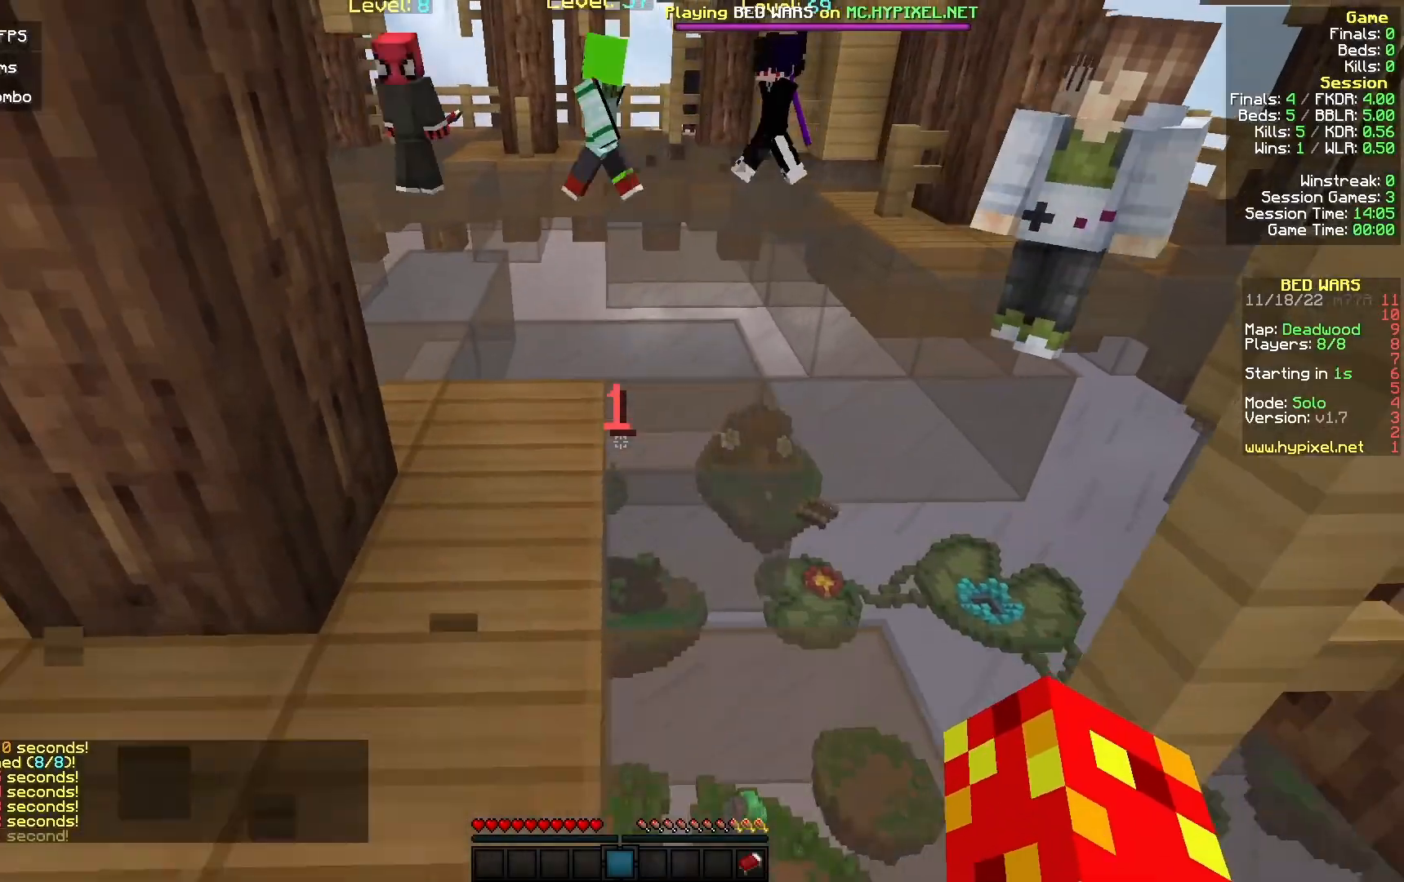
{"keys": ["s"], "mouse": [], "events": [[233, "a", "up"]]}
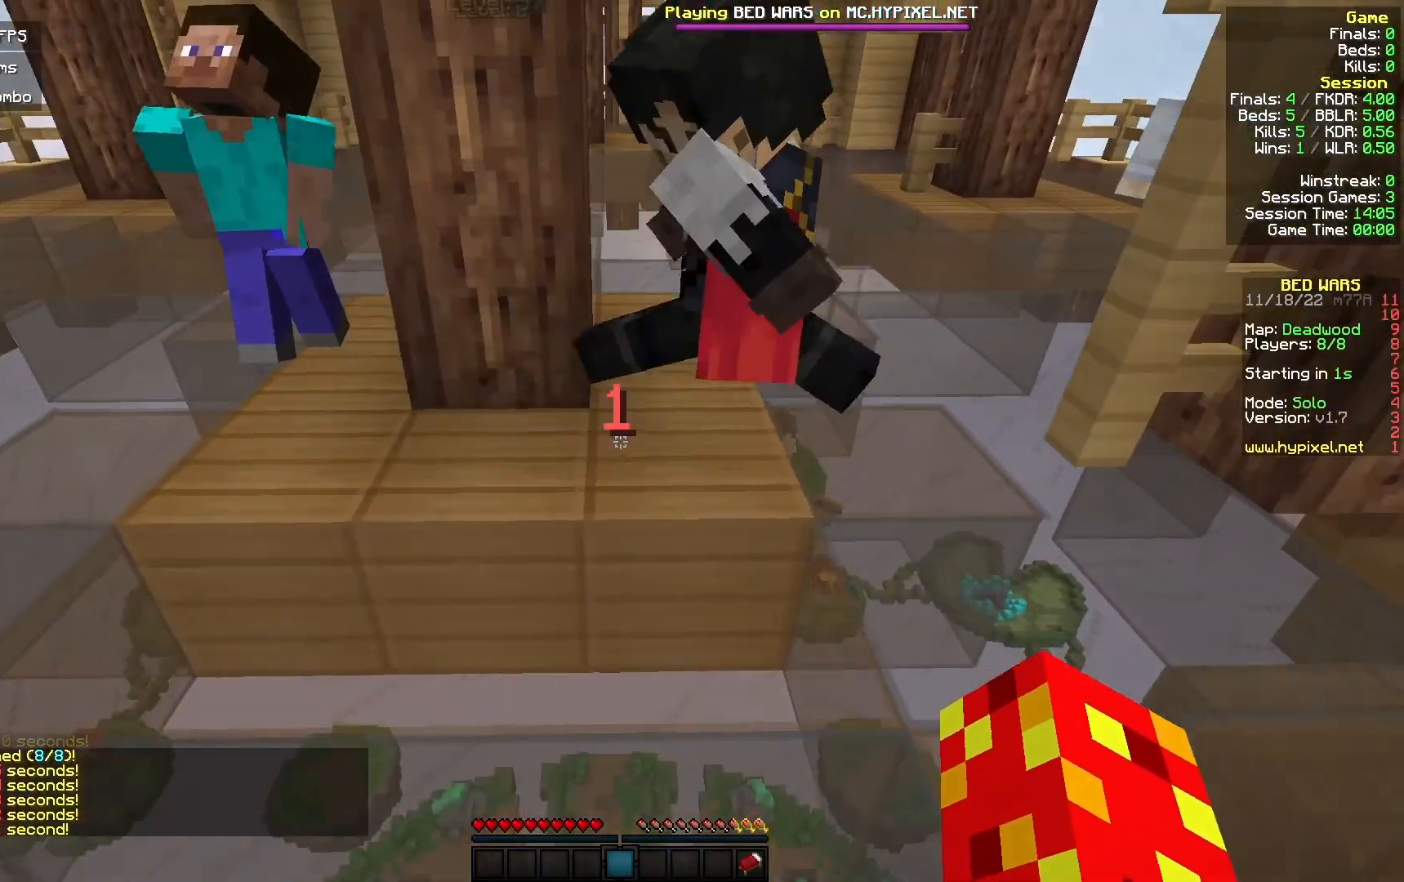
{"keys": ["s"], "mouse": ["left"], "events": [[33, "mouse_left", "down"], [133, "mouse_left", "up"], [233, "mouse_left", "down"], [333, "mouse_left", "up"], [433, "mouse_left", "down"]]}
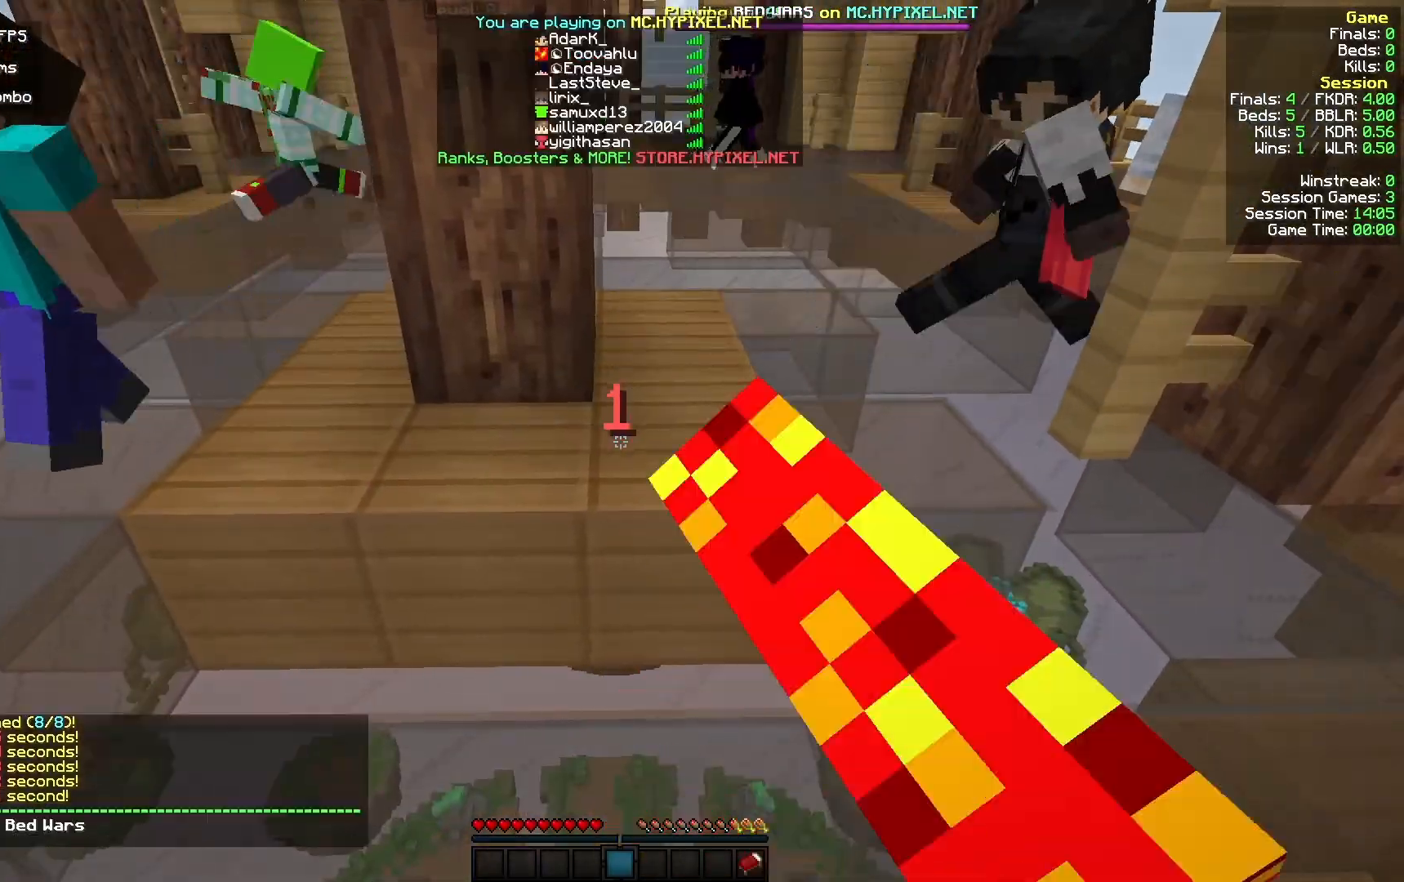
{"keys": ["a"], "mouse": ["left"], "events": [[33, "mouse_left", "up"], [167, "mouse_left", "down"], [267, "mouse_left", "up"], [333, "mouse_left", "down"], [500, "a", "down"], [500, "s", "up"]]}
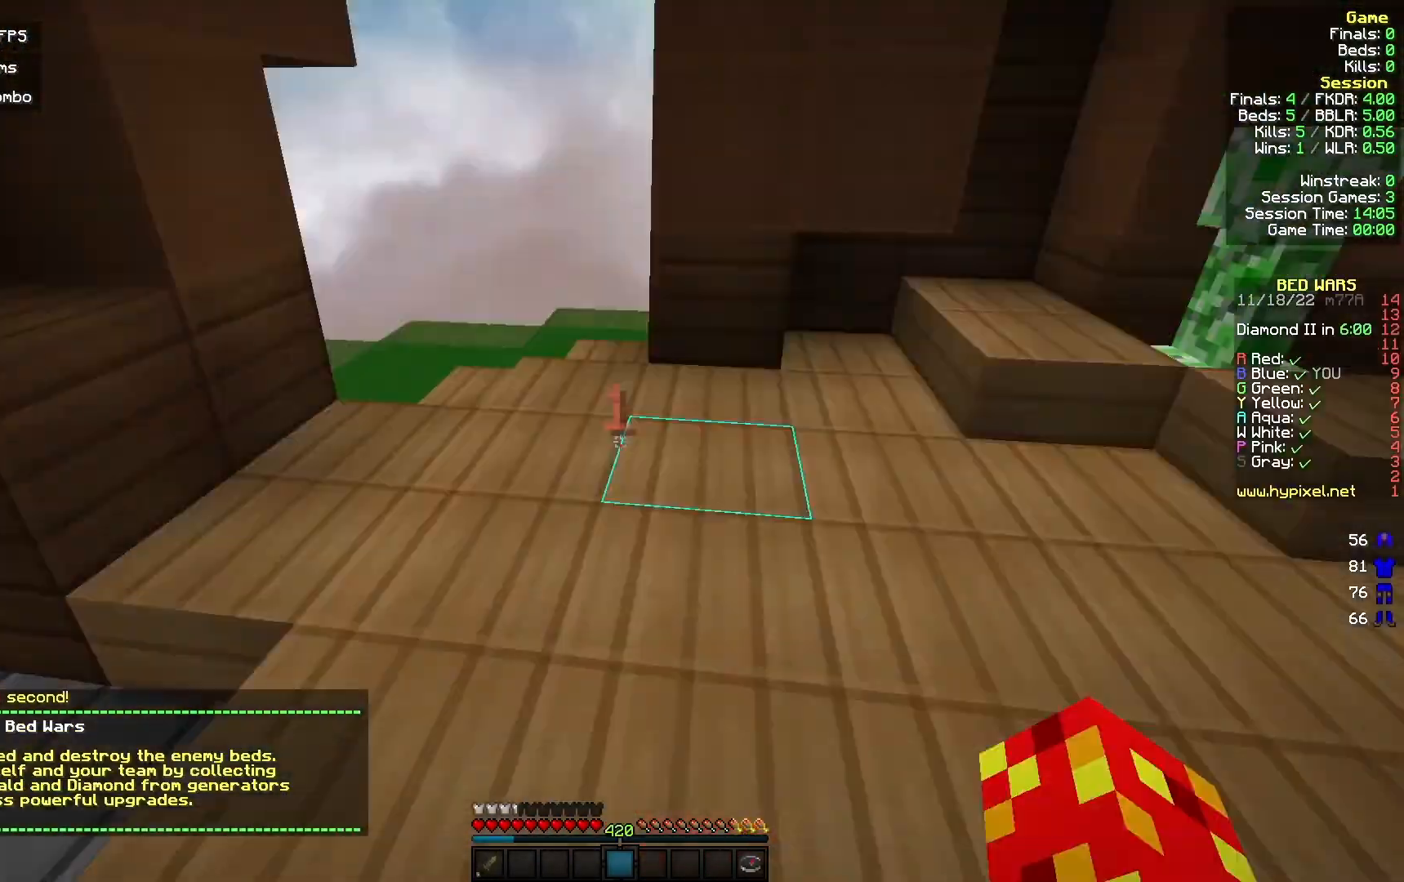
{"keys": ["a", "w"], "mouse": ["left"], "events": [[67, "w", "down"], [167, "a", "up"], [267, "a", "down"]]}
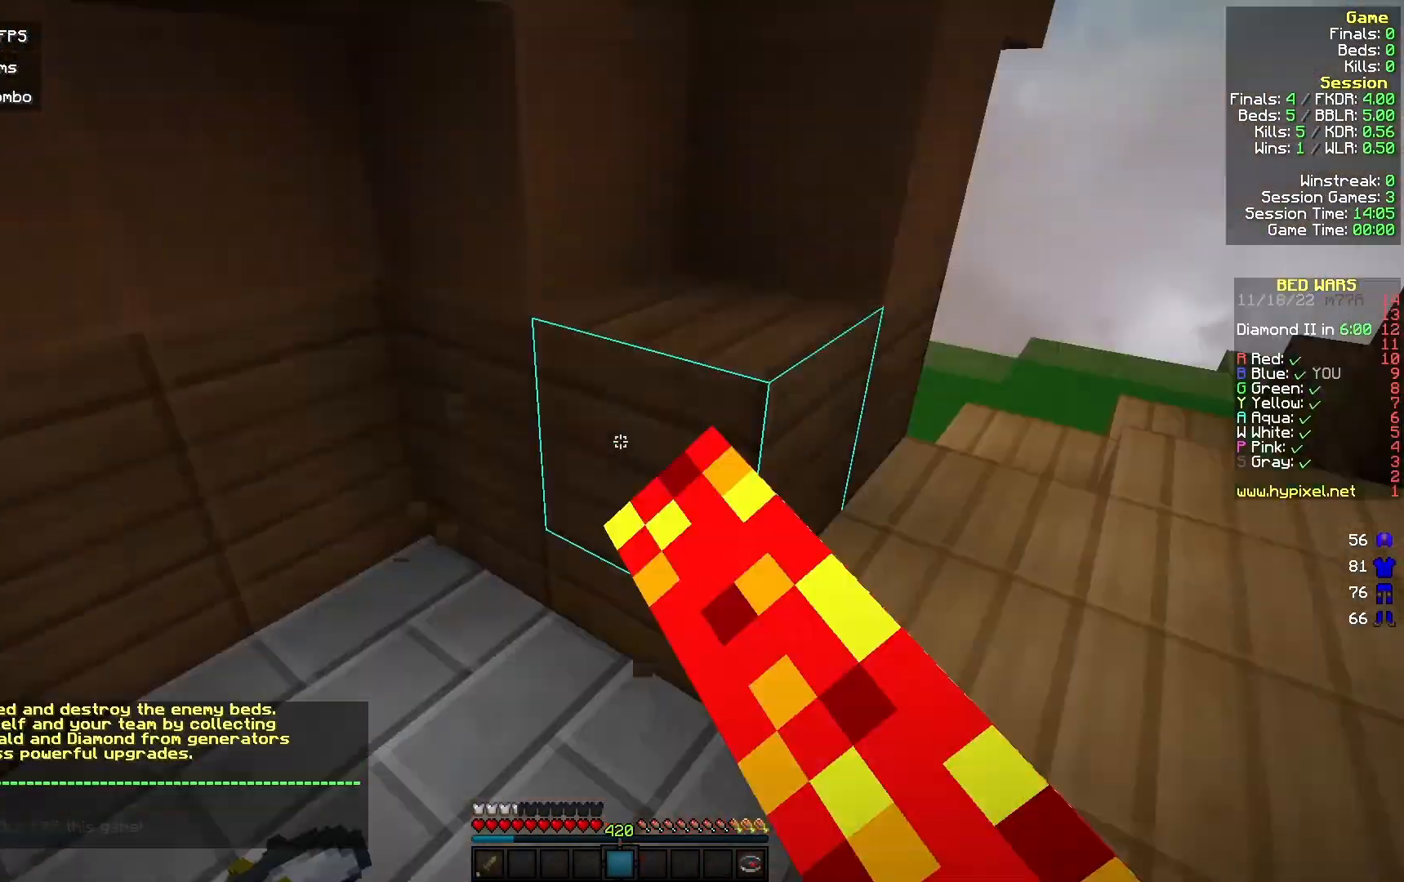
{"keys": [], "mouse": ["left"], "events": [[133, "w", "up"], [167, "a", "up"]]}
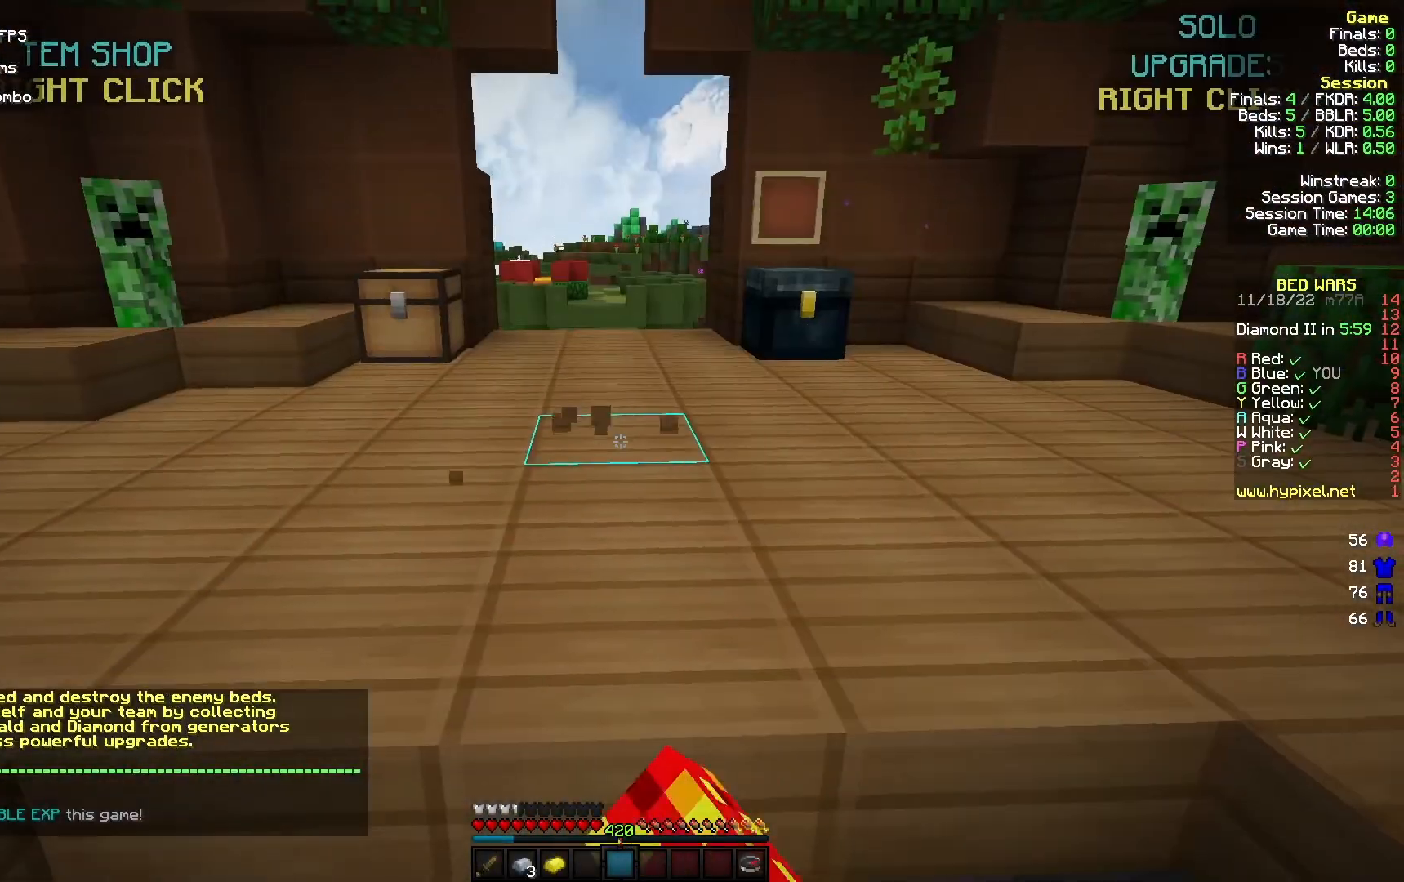
{"keys": [], "mouse": ["left"], "events": []}
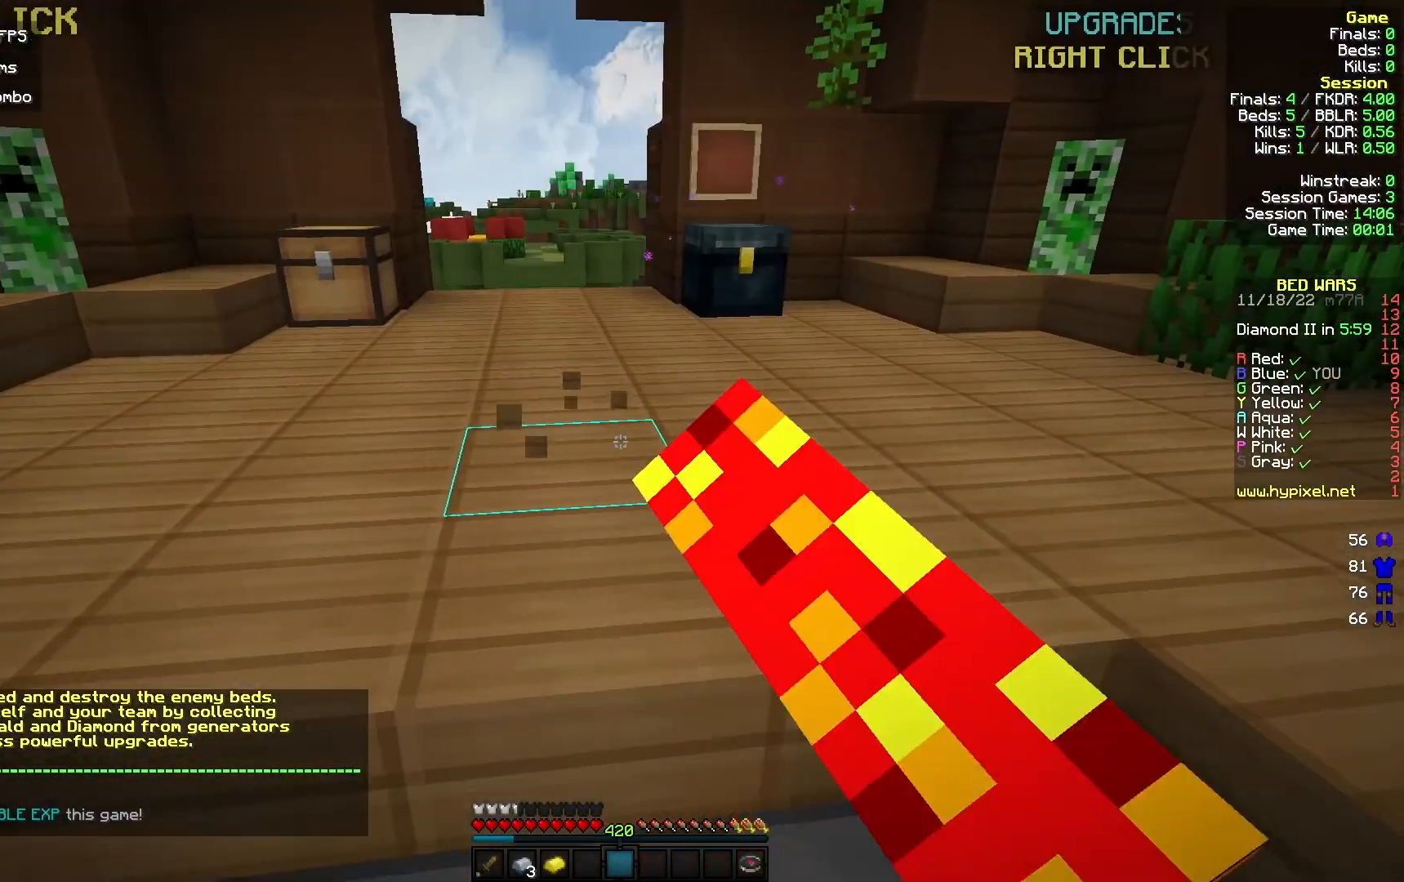
{"keys": [], "mouse": ["left"], "events": []}
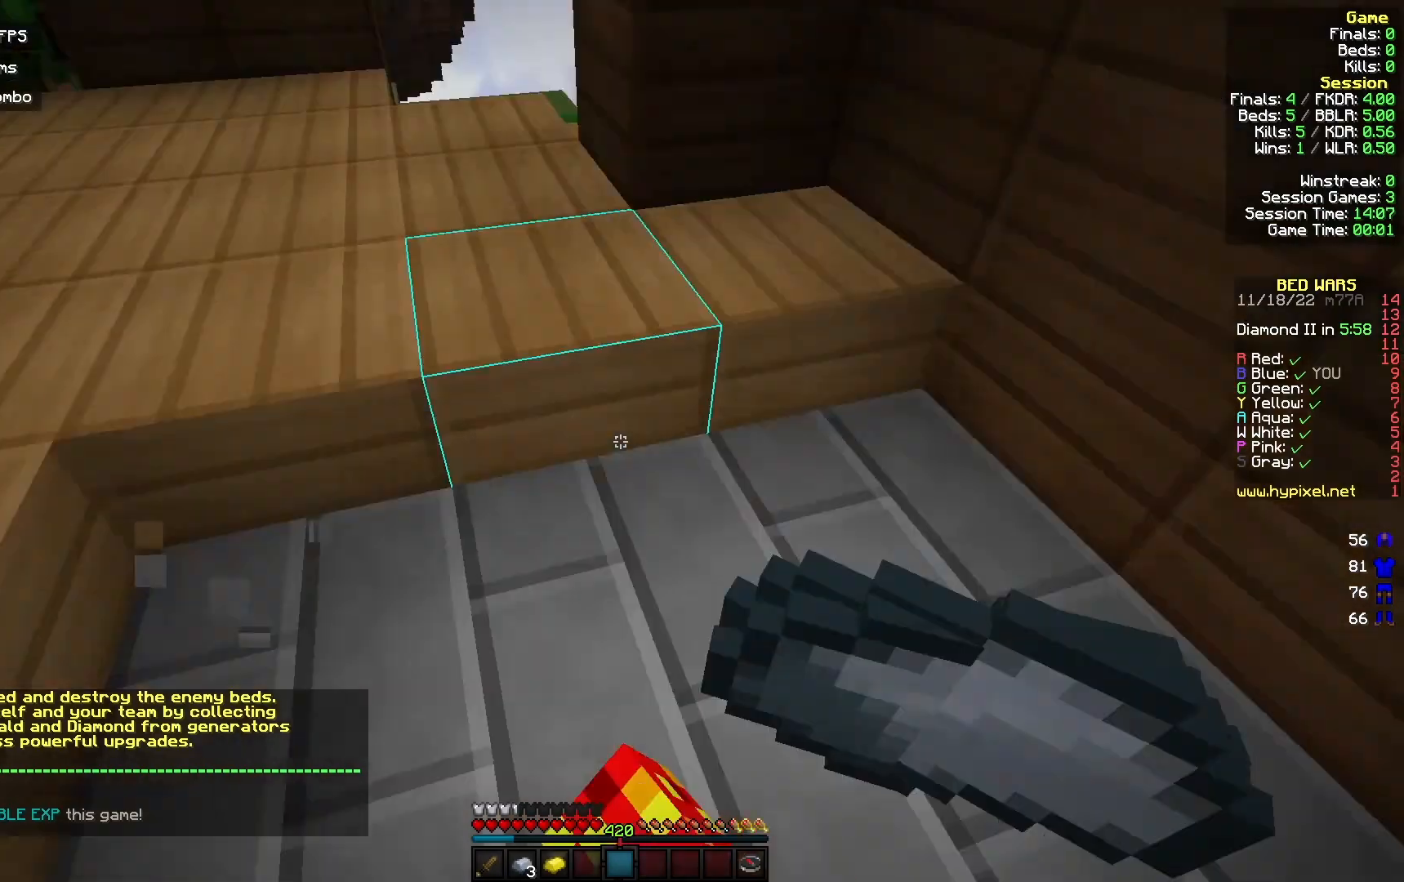
{"keys": [], "mouse": ["left"], "events": []}
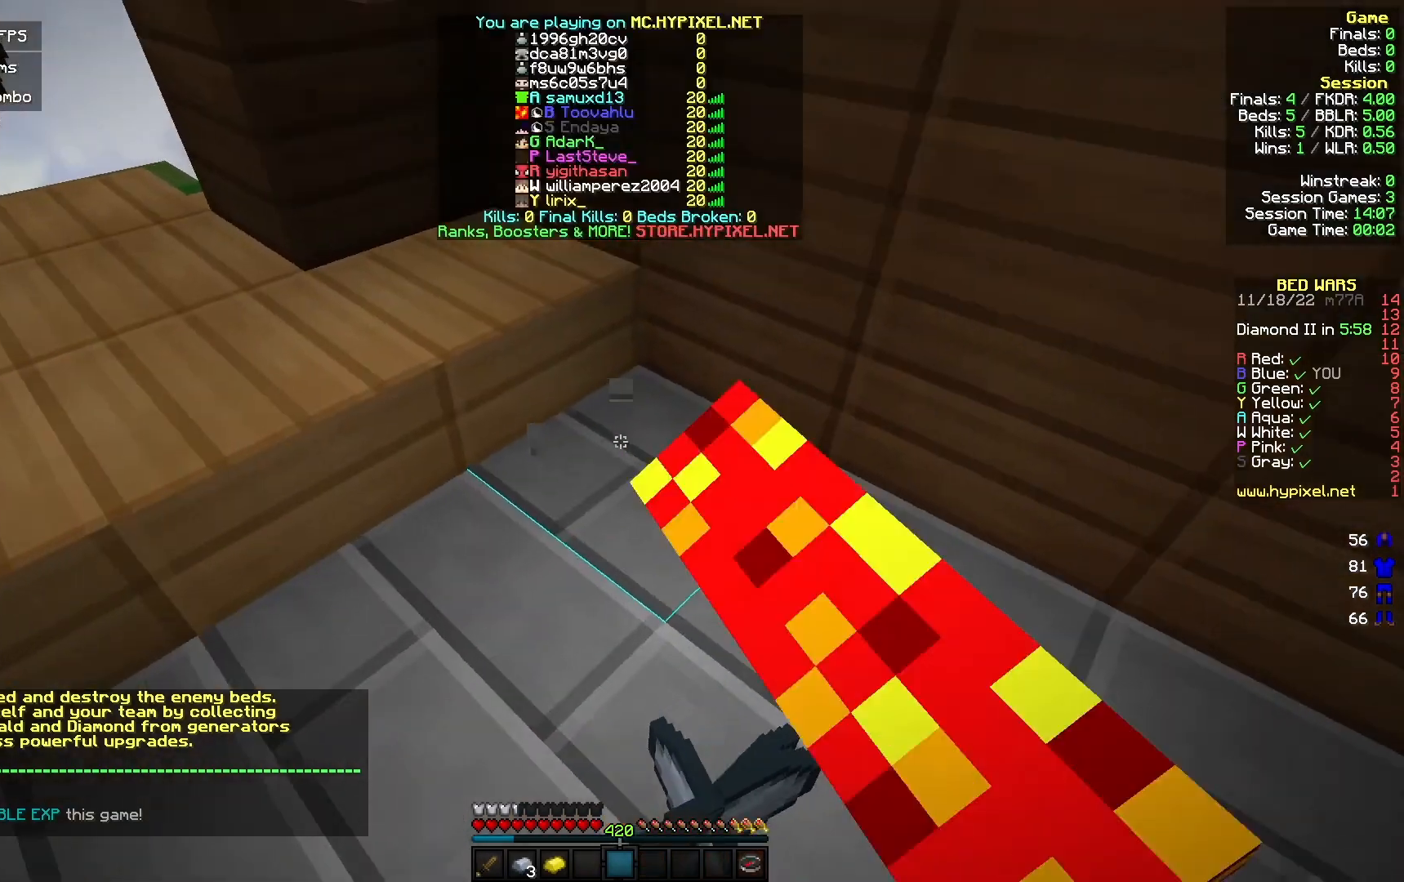
{"keys": [], "mouse": ["left"], "events": []}
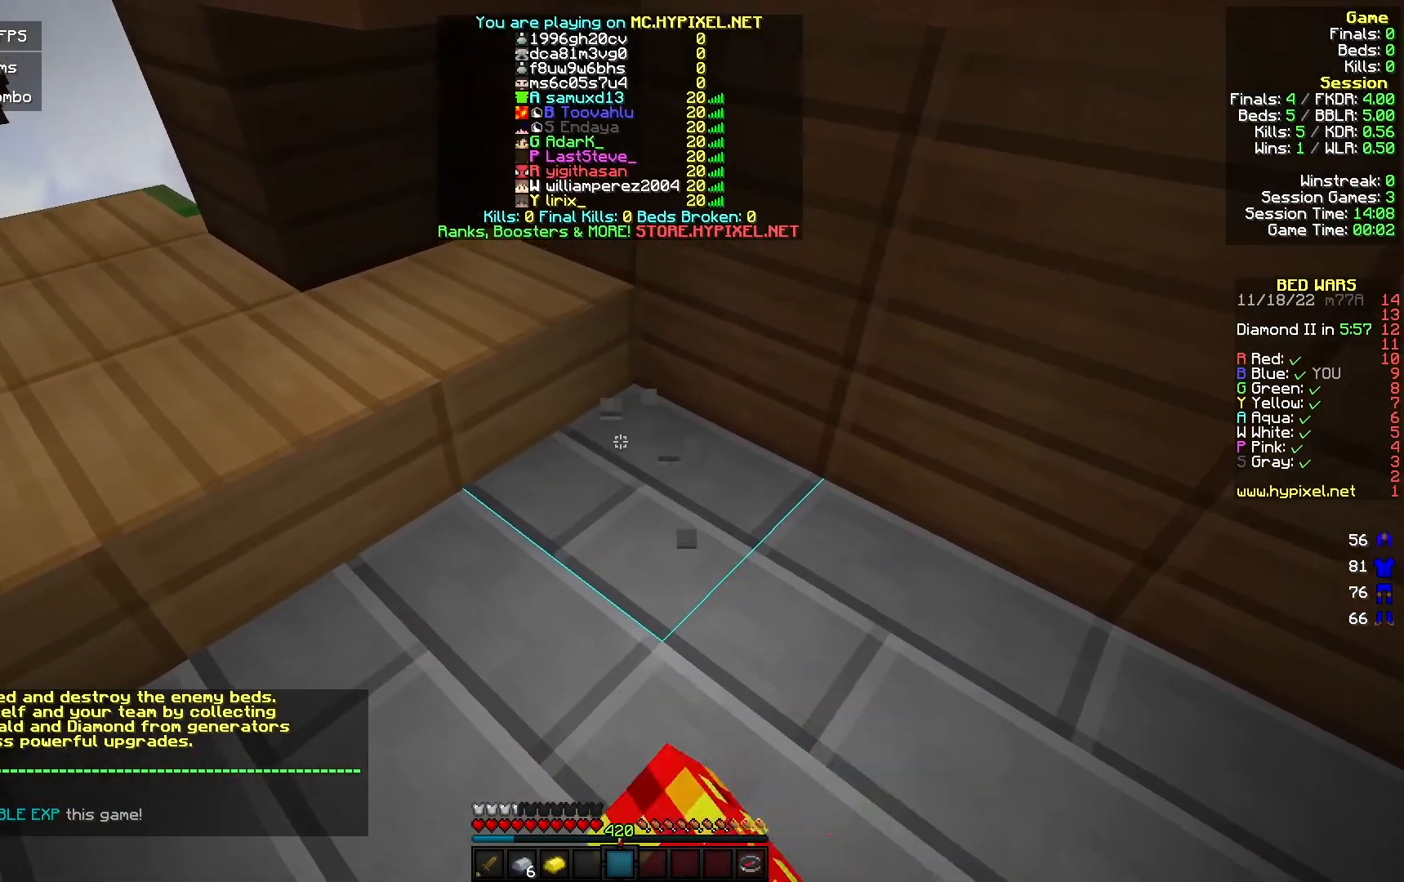
{"keys": [], "mouse": ["left"], "events": [[133, "s", "down"], [267, "s", "up"]]}
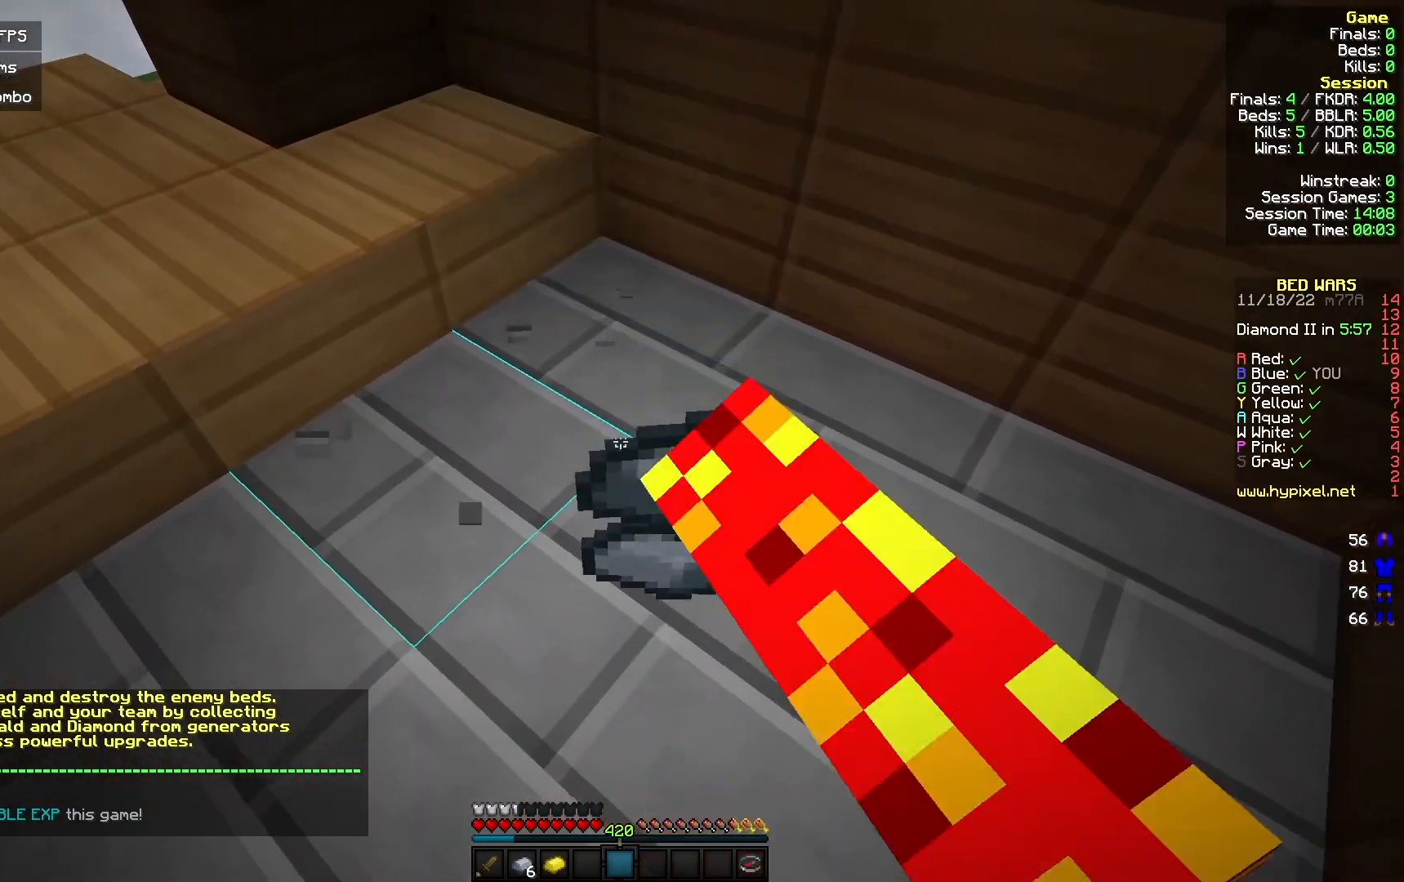
{"keys": ["w"], "mouse": ["left"], "events": [[433, "w", "down"]]}
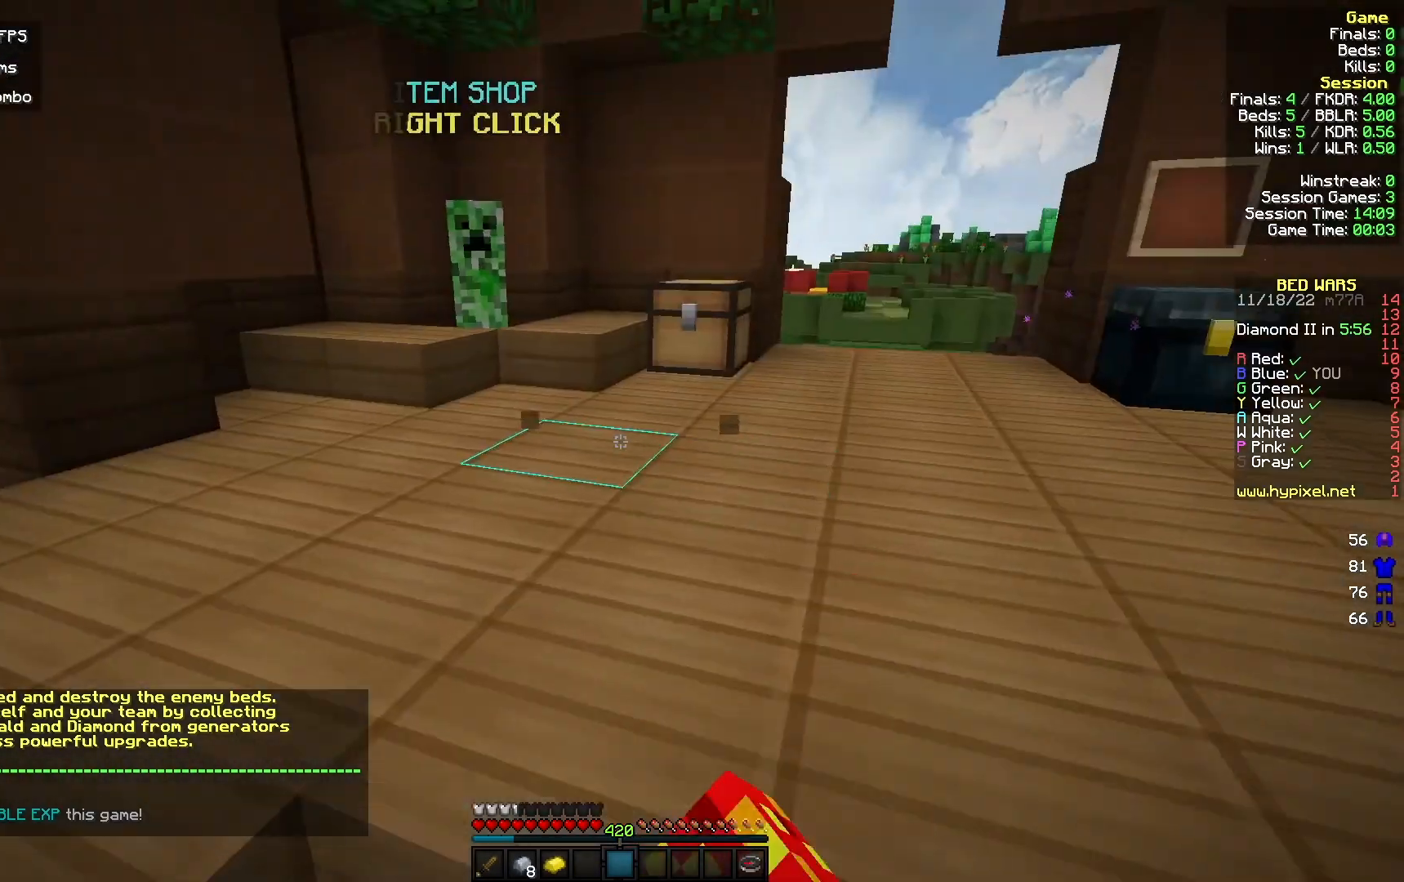
{"keys": ["d", "w"], "mouse": [], "events": [[367, "d", "down"], [433, "mouse_left", "up"]]}
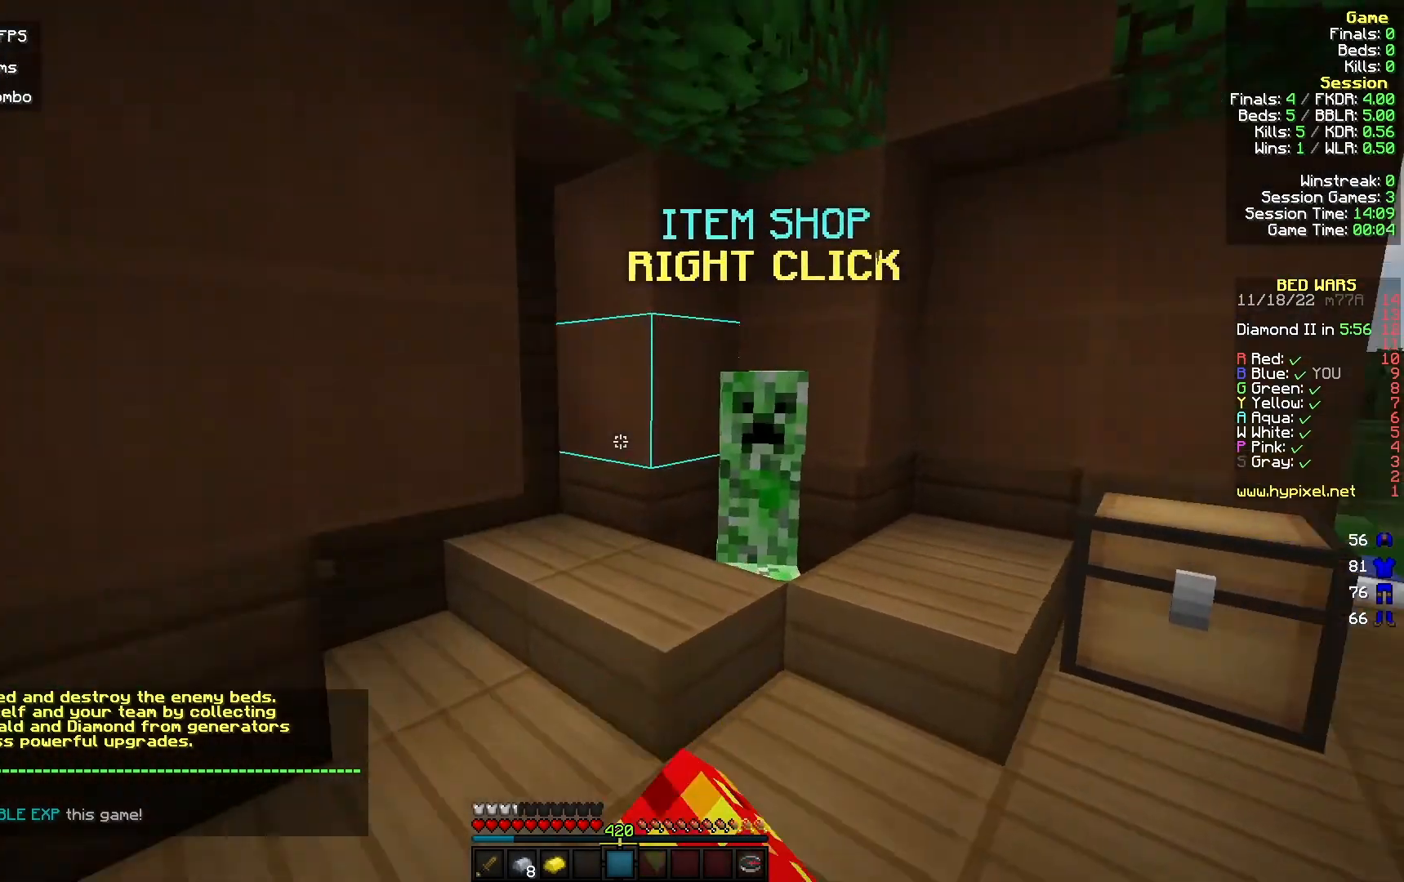
{"keys": [], "mouse": [], "events": [[33, "d", "up"], [133, "mouse_right", "down"], [200, "w", "up"], [267, "mouse_right", "up"]]}
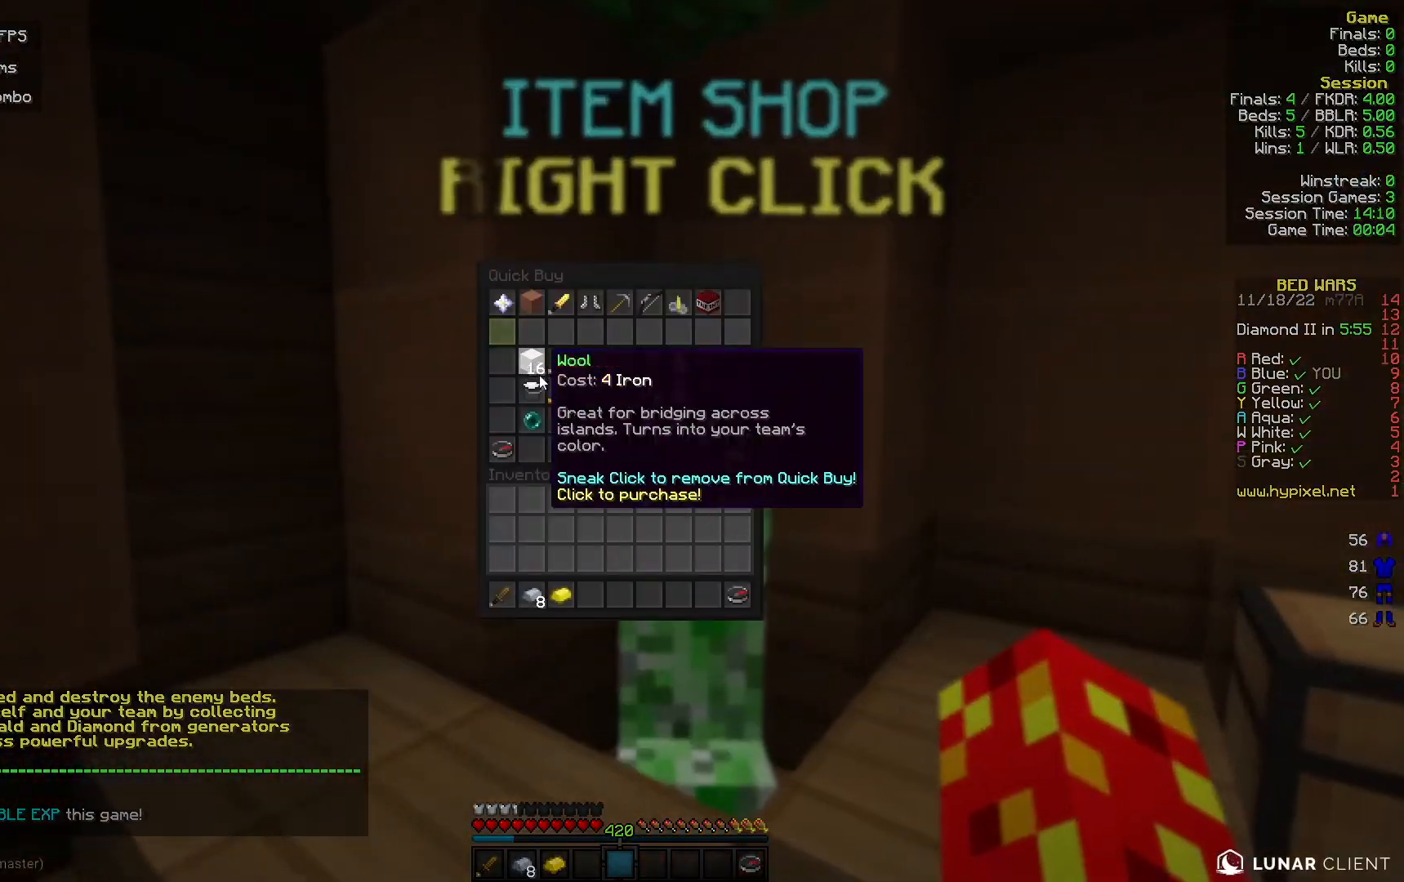
{"keys": ["w"], "mouse": ["left"], "events": [[400, "w", "down"], [500, "mouse_left", "down"]]}
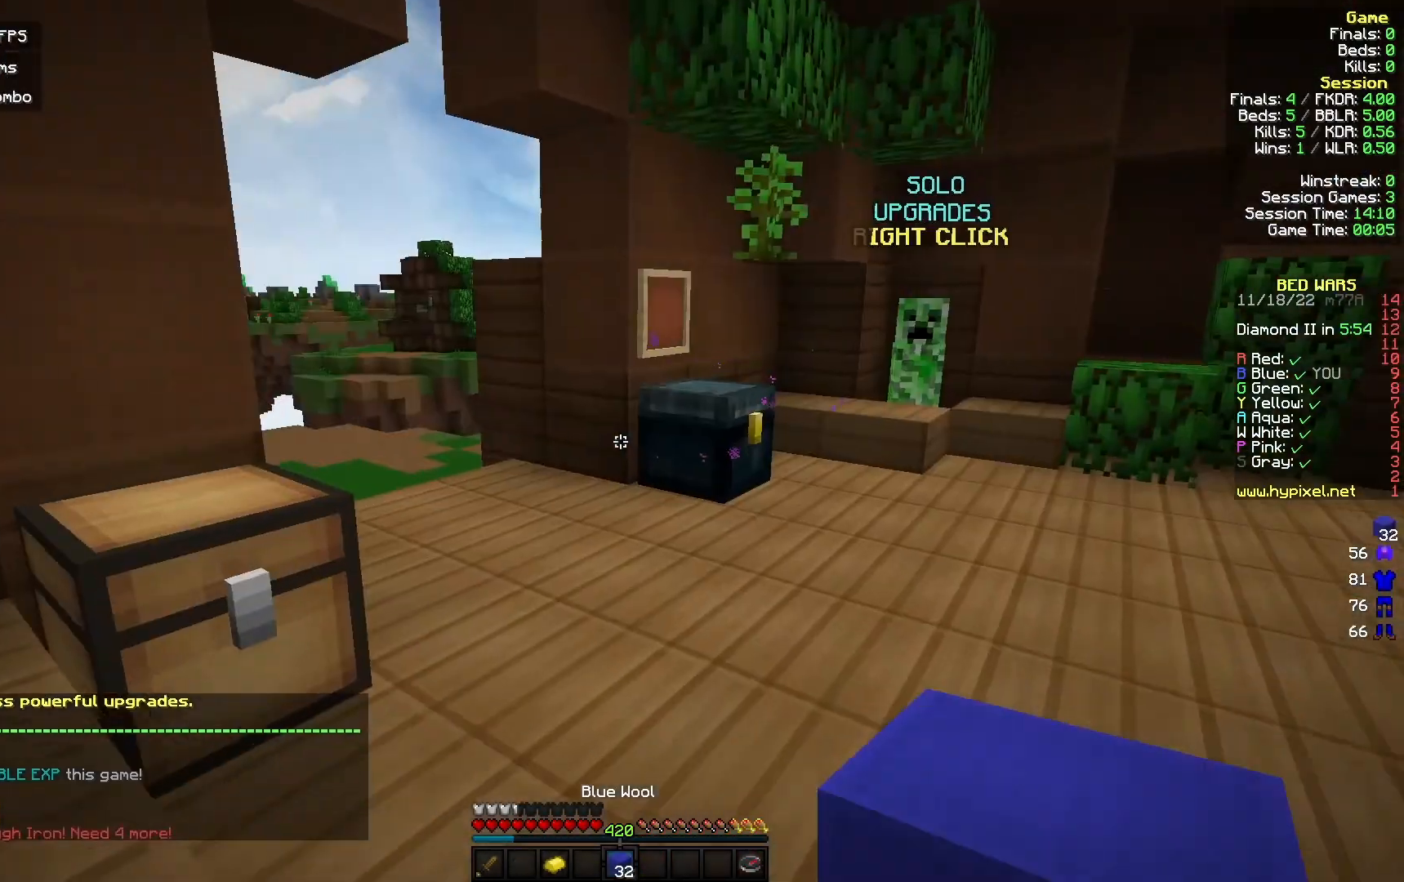
{"keys": ["w"], "mouse": ["left"], "events": [[133, "mouse_left", "up"], [200, "mouse_left", "down"], [367, "mouse_left", "up"], [467, "mouse_left", "down"]]}
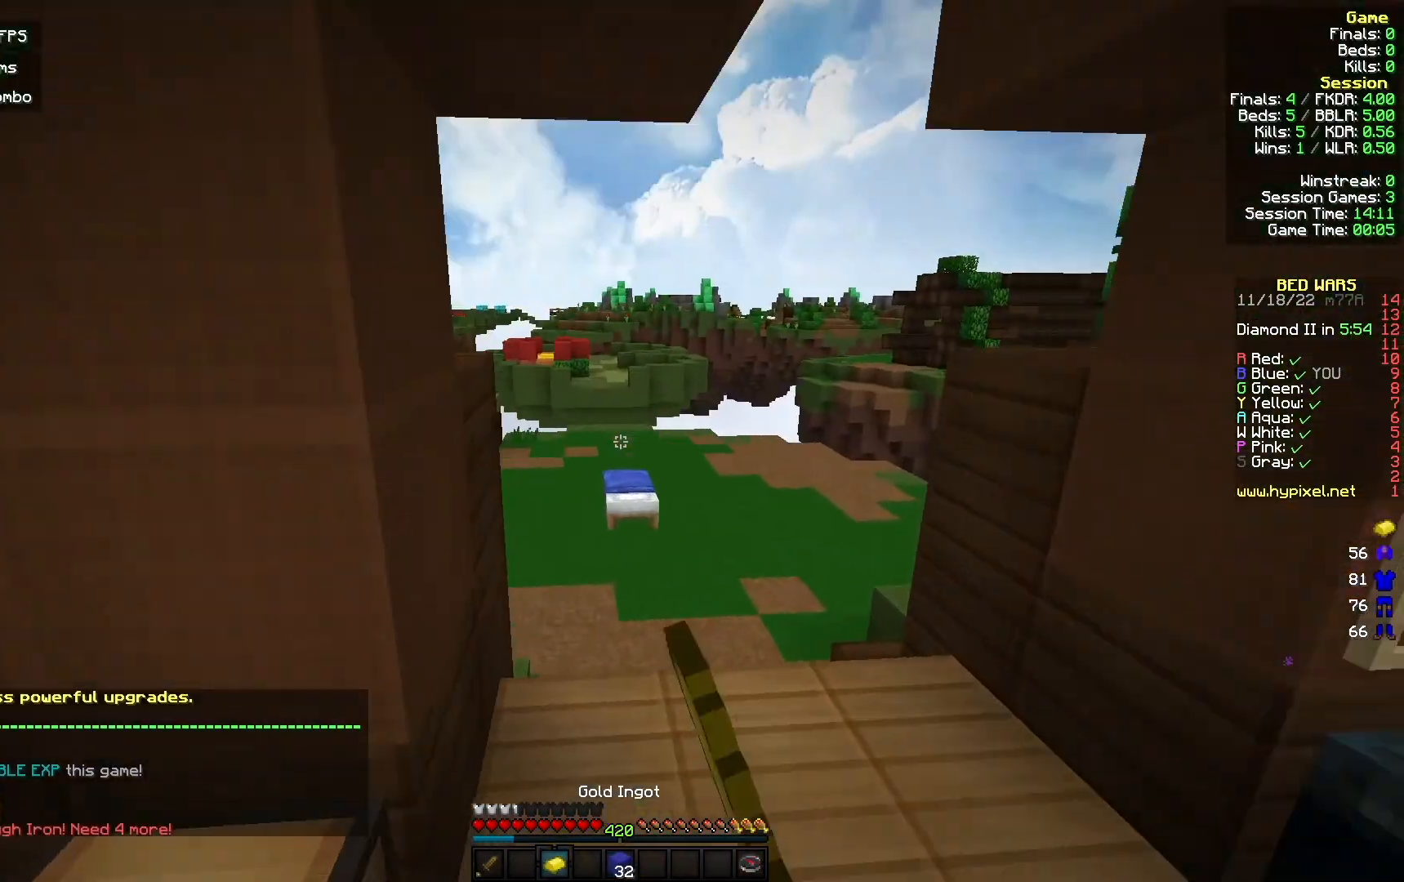
{"keys": ["a", "w"], "mouse": ["left"], "events": [[100, "mouse_left", "up"], [167, "mouse_left", "down"], [267, "a", "down"], [300, "mouse_left", "up"], [367, "mouse_left", "down"]]}